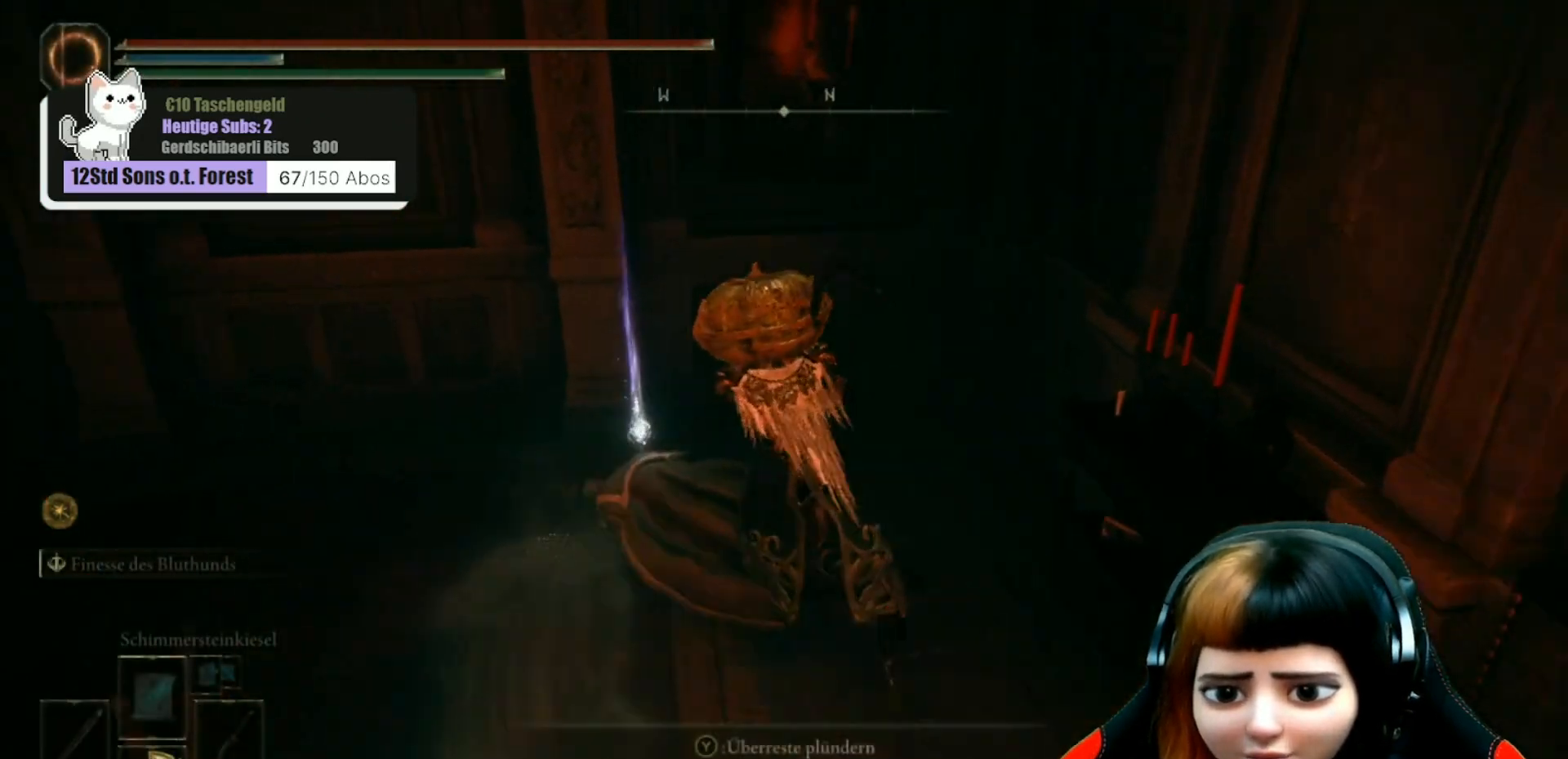
Gameplay with a controller (Xbox layout); each line is a JSON object with the inputs held at the frame after it. "events" lists button and stick changes between this image and that frame as [ms after this image, input, new state], when the widget could be followed in between. Not read: Z.
{"buttons": [], "left_stick": "center", "right_stick": "center", "events": [[67, "right_stick", "center"], [167, "left_stick", "center"], [200, "Y", "down"], [267, "Y", "up"]]}
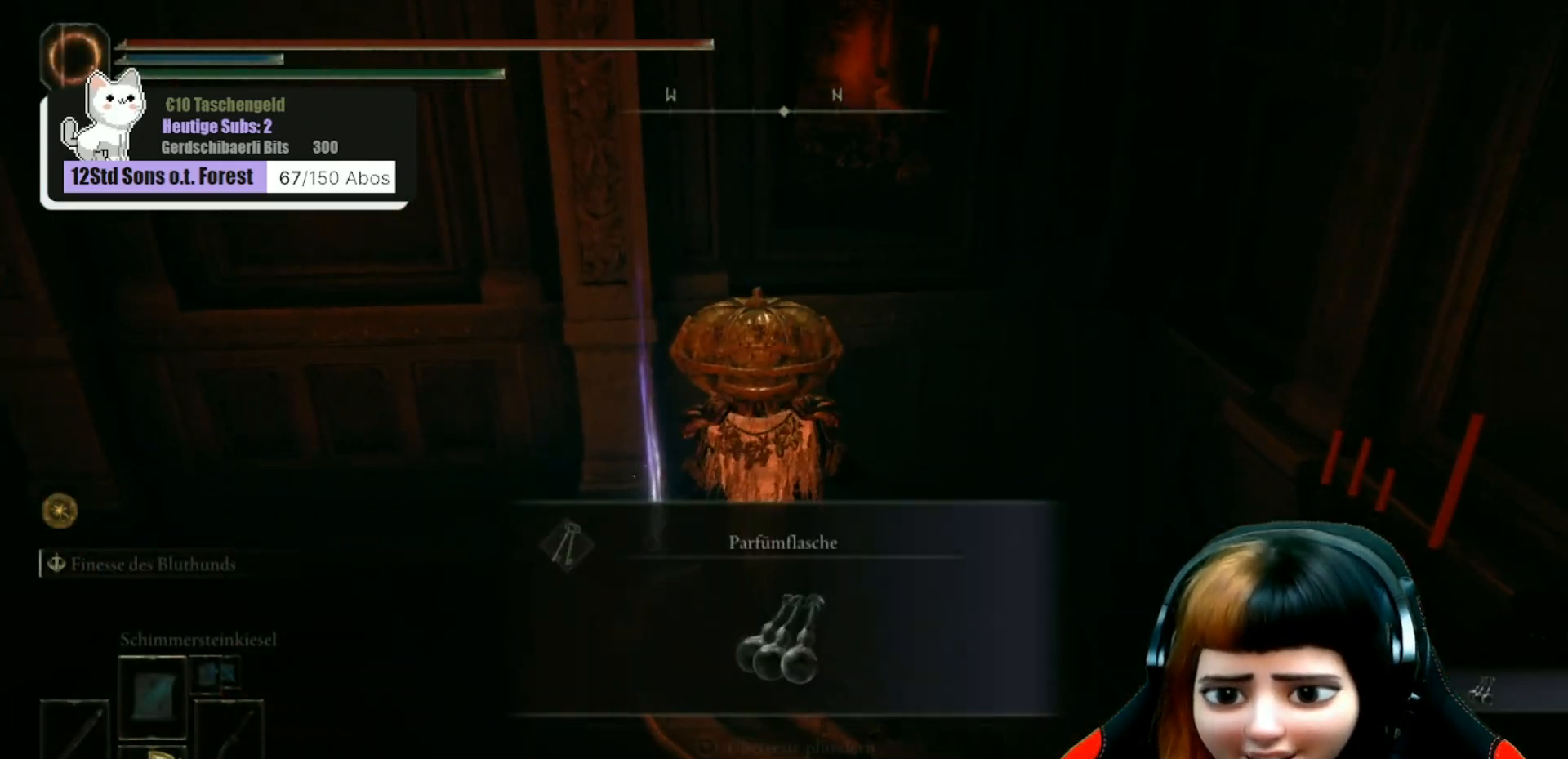
{"buttons": [], "left_stick": "center", "right_stick": "up-left", "events": [[167, "right_stick", "left"], [467, "right_stick", "up-left"]]}
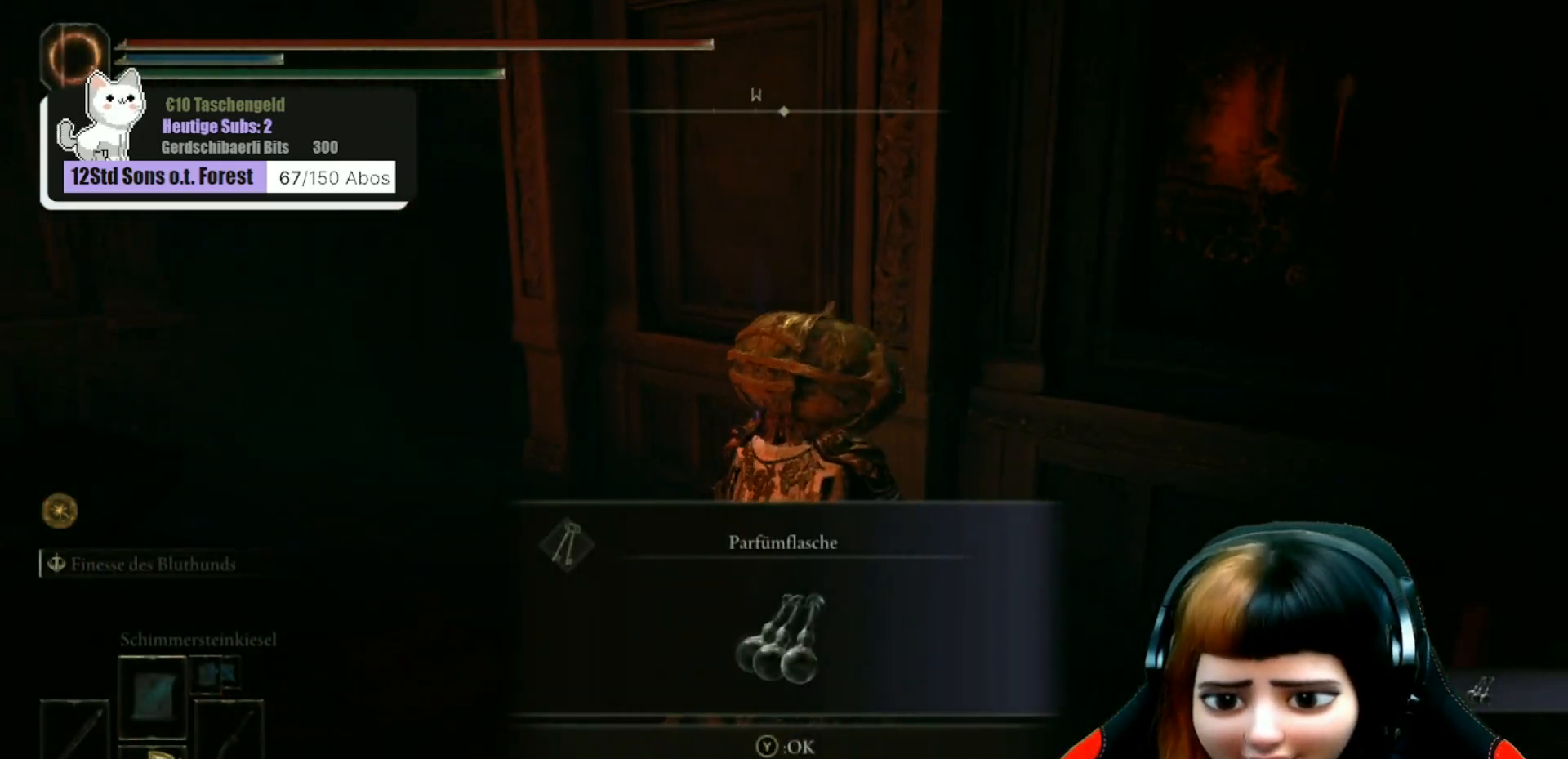
{"buttons": [], "left_stick": "center", "right_stick": "center", "events": [[67, "right_stick", "center"], [267, "left_stick", "left"], [367, "Y", "down"], [367, "left_stick", "center"], [433, "Y", "up"]]}
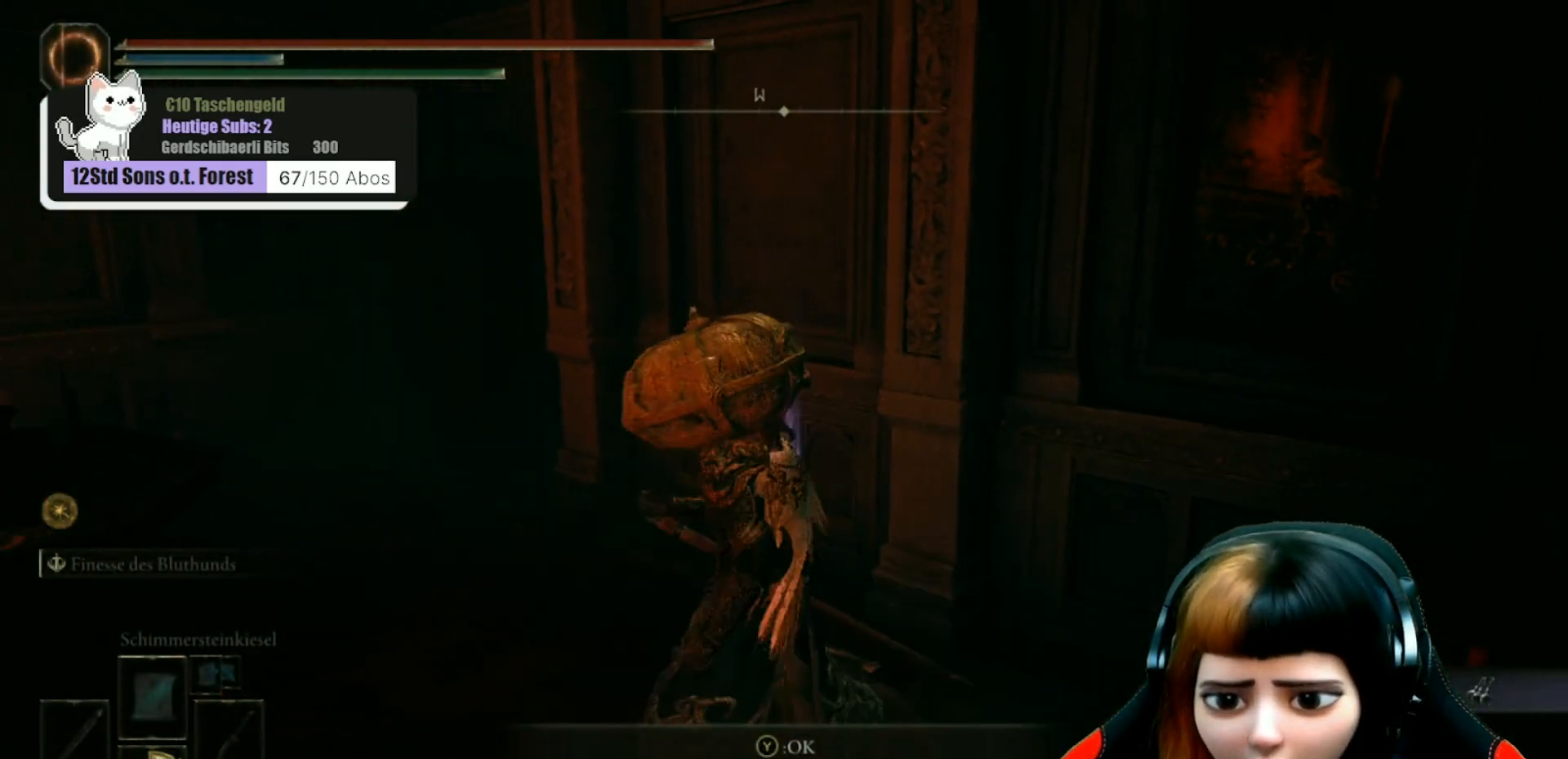
{"buttons": [], "left_stick": "up", "right_stick": "center", "events": [[133, "right_stick", "down-left"], [367, "right_stick", "center"], [433, "left_stick", "up"]]}
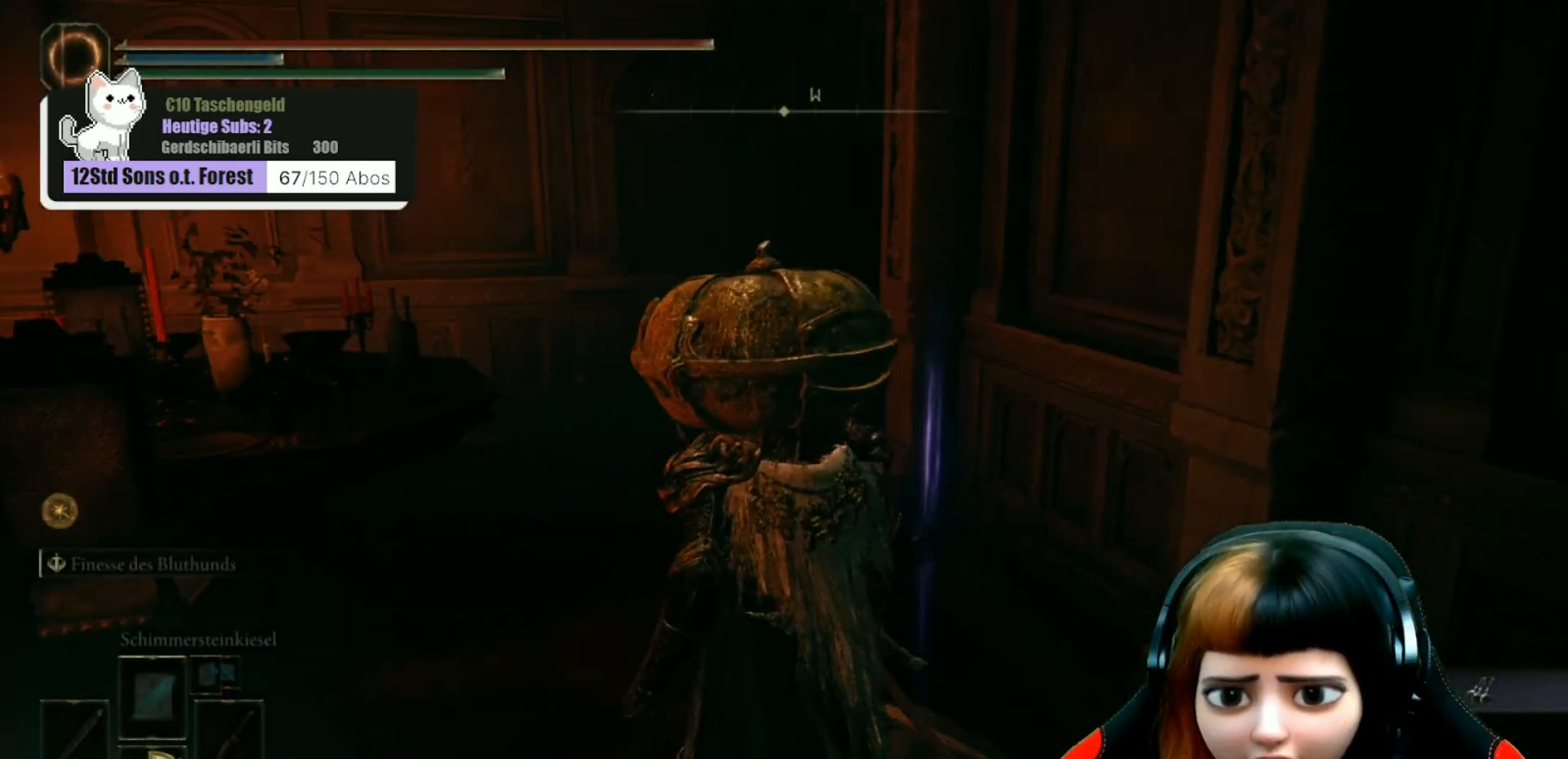
{"buttons": [], "left_stick": "up", "right_stick": "center", "events": []}
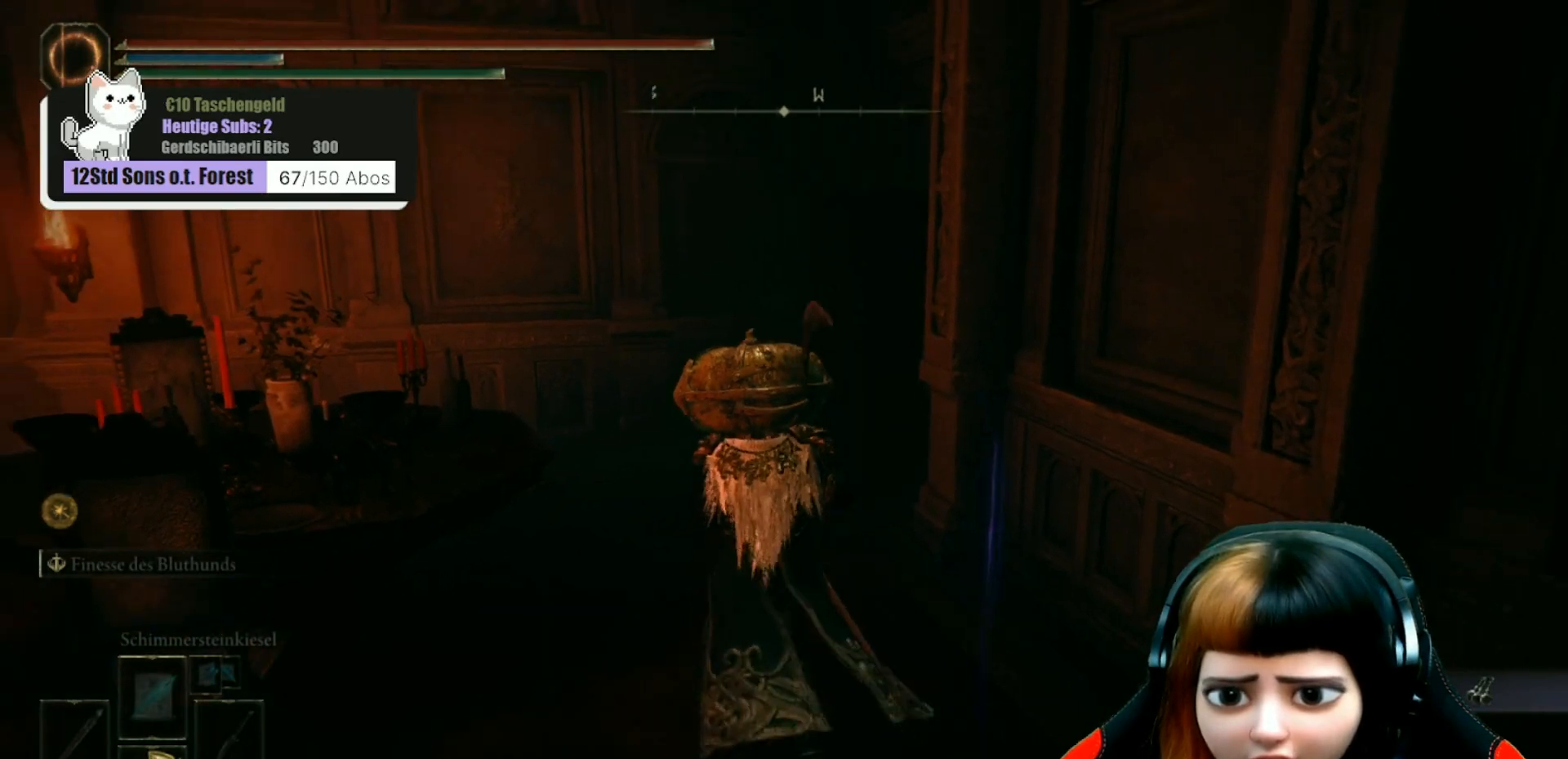
{"buttons": [], "left_stick": "up", "right_stick": "down-right", "events": [[167, "right_stick", "down-right"]]}
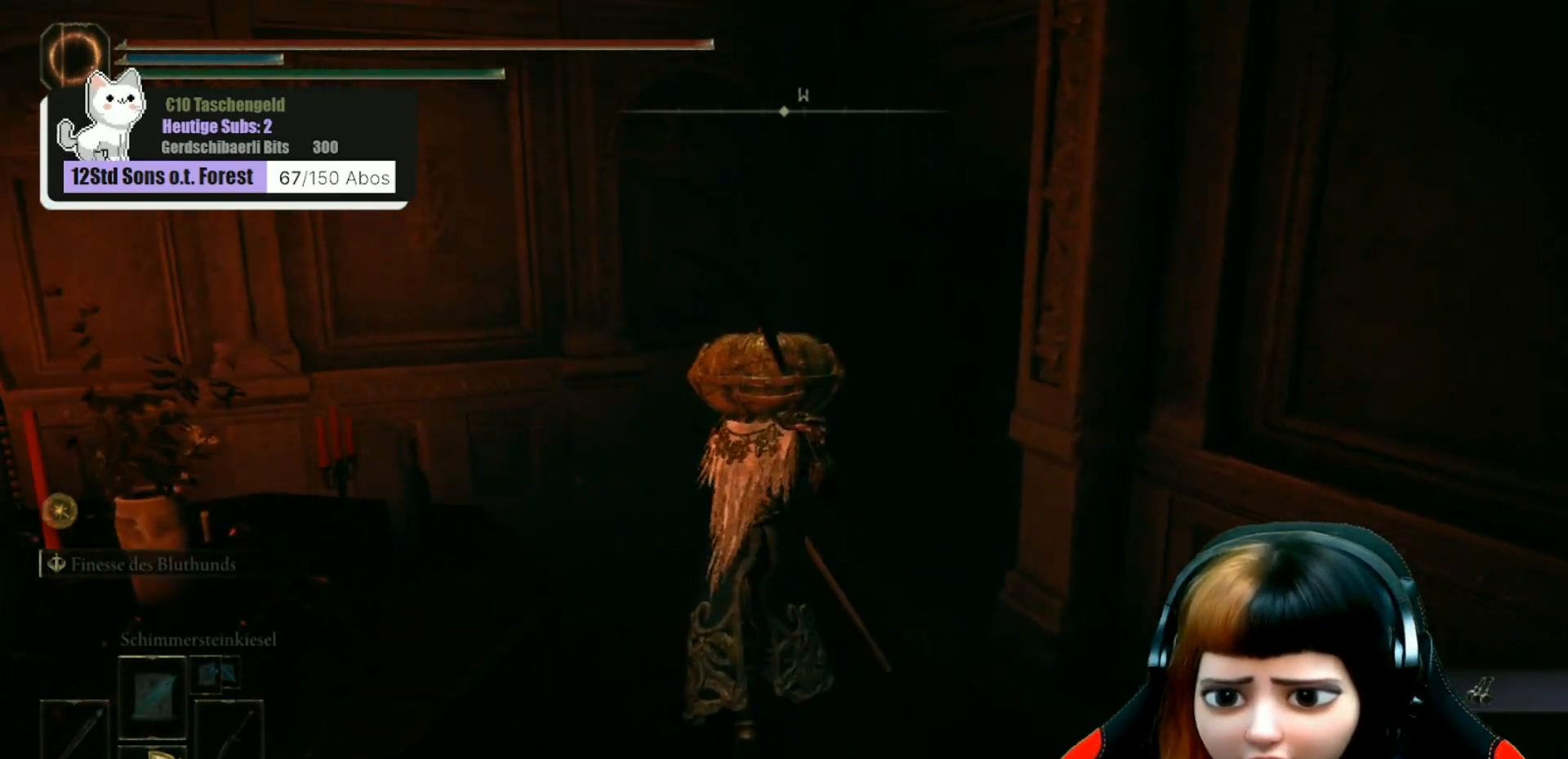
{"buttons": [], "left_stick": "up", "right_stick": "down-right", "events": []}
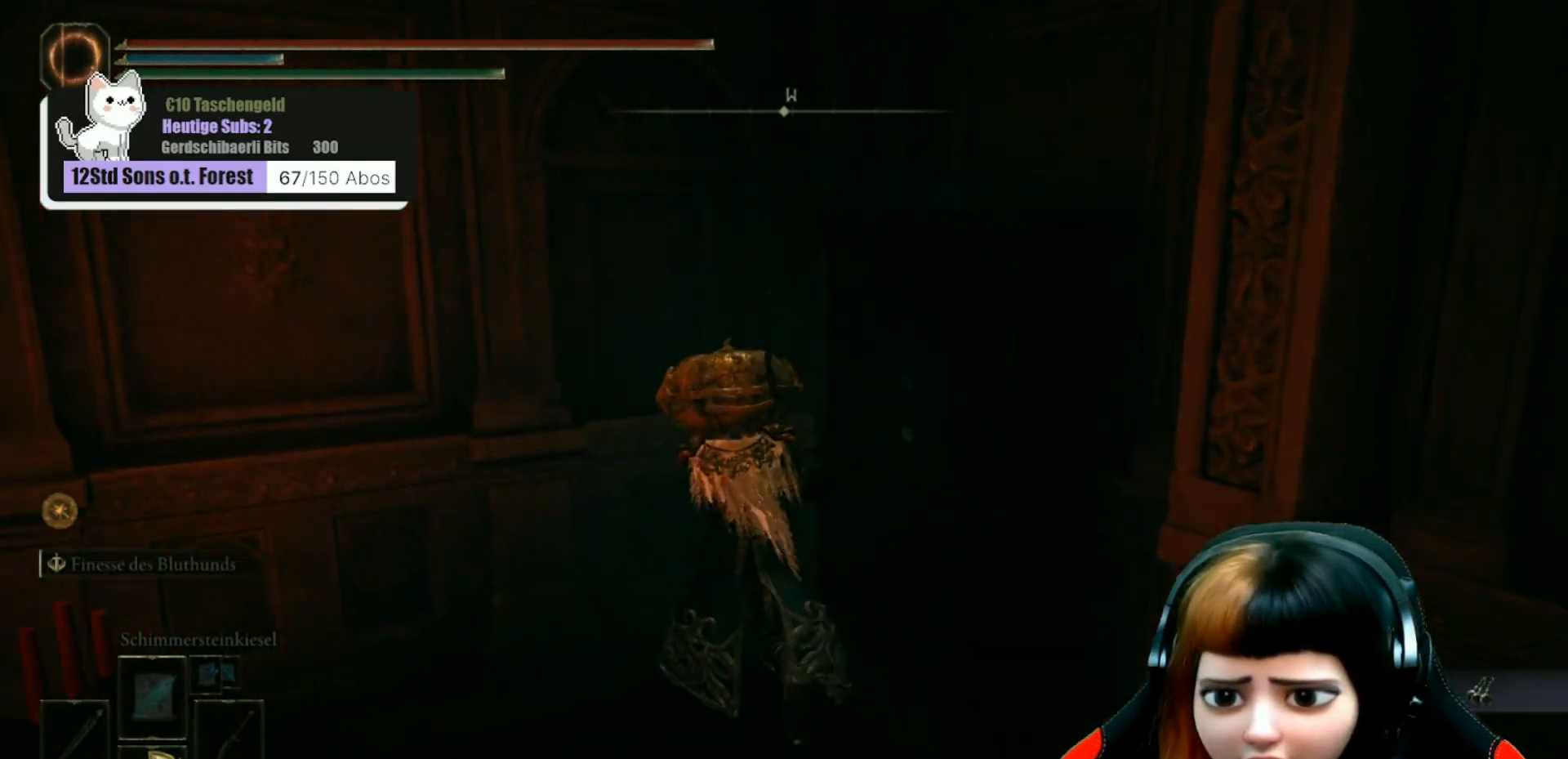
{"buttons": ["B"], "left_stick": "right", "right_stick": "center", "events": [[67, "right_stick", "right"], [167, "left_stick", "up-right"], [367, "right_stick", "center"], [433, "left_stick", "right"], [500, "B", "down"]]}
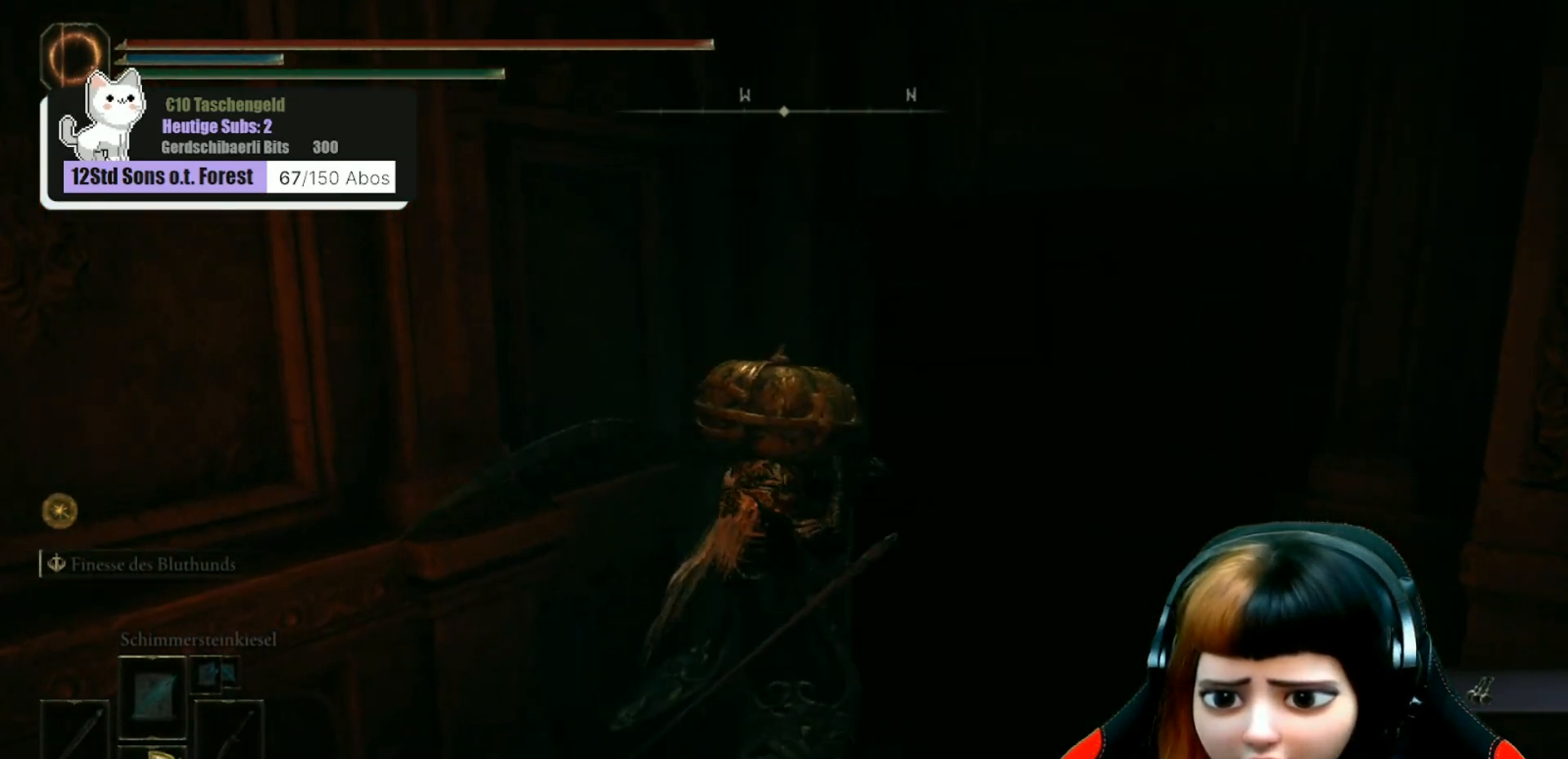
{"buttons": [], "left_stick": "up", "right_stick": "center", "events": [[67, "B", "up"], [400, "left_stick", "up-right"], [500, "left_stick", "up"]]}
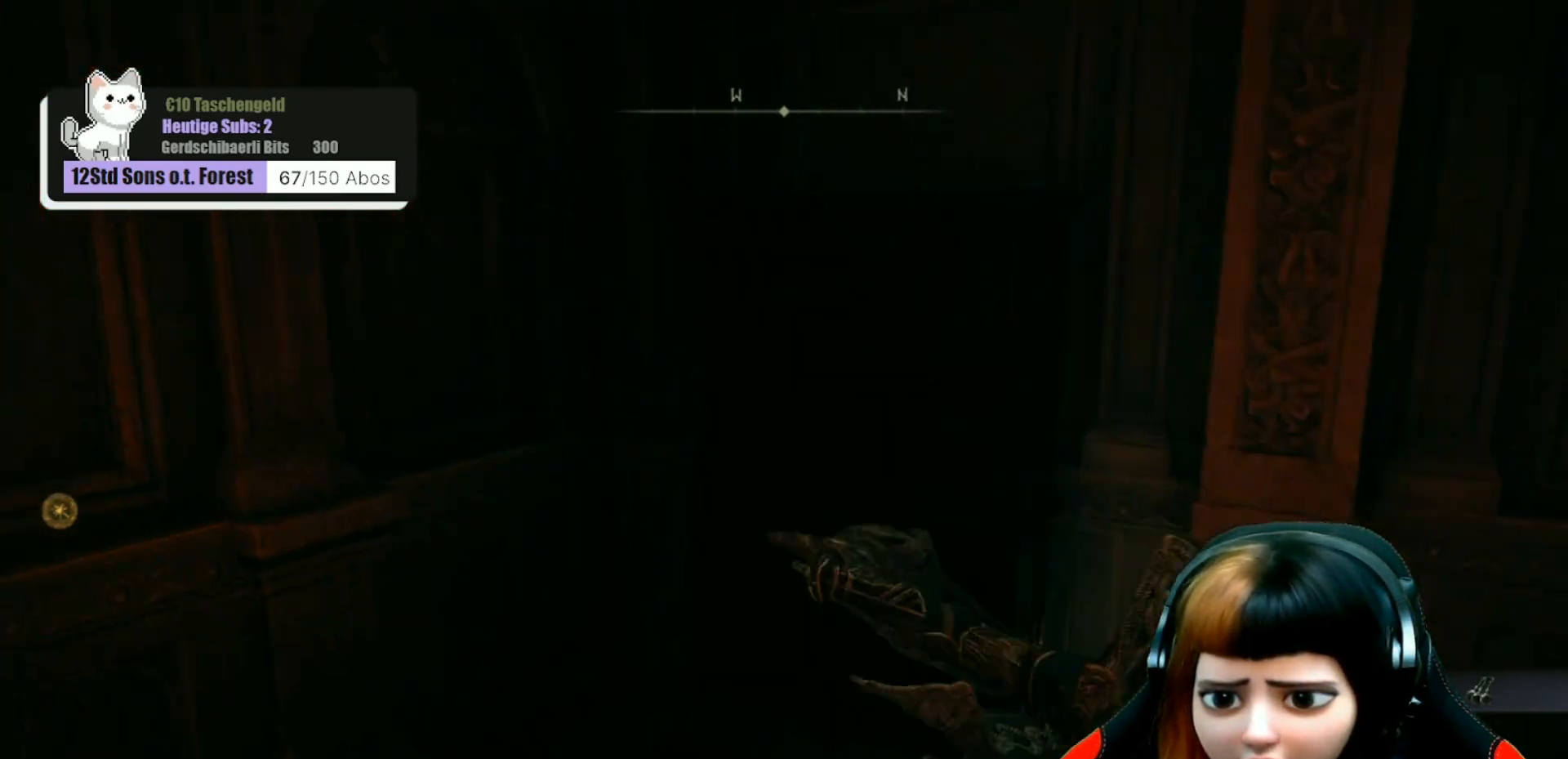
{"buttons": [], "left_stick": "up", "right_stick": "center", "events": []}
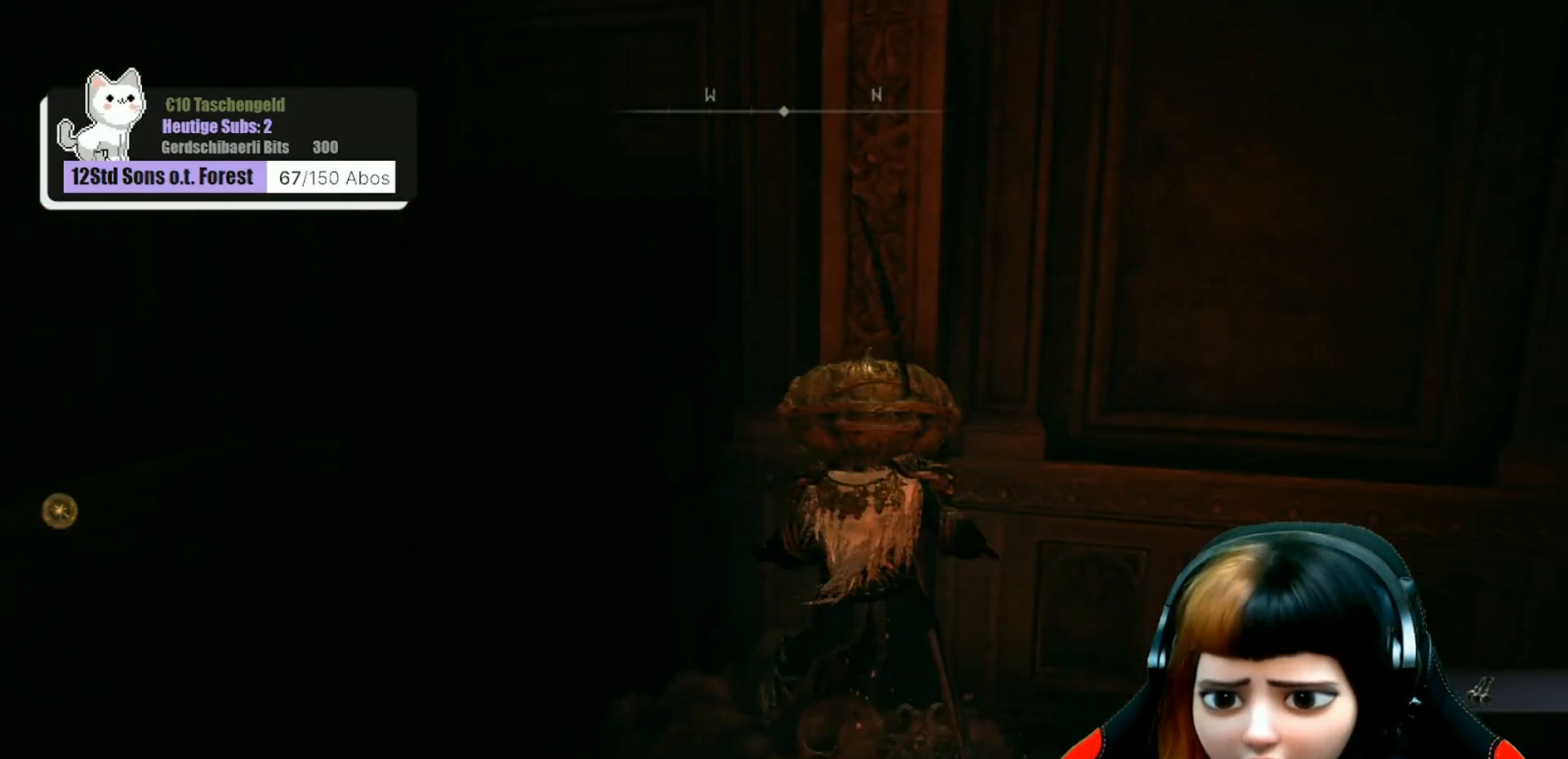
{"buttons": [], "left_stick": "up", "right_stick": "center", "events": [[33, "B", "down"], [33, "left_stick", "up-right"], [133, "B", "up"], [500, "left_stick", "up"]]}
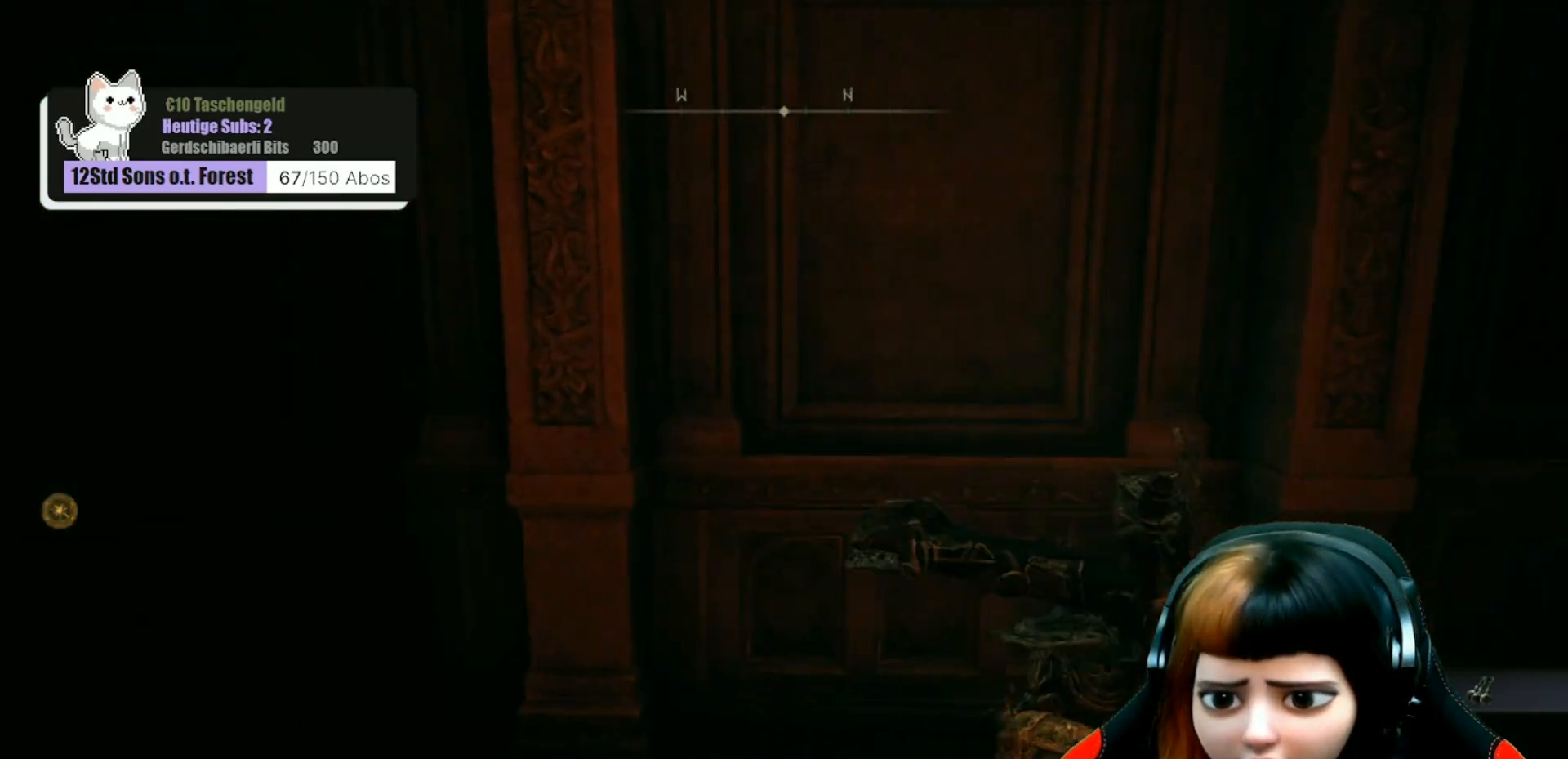
{"buttons": [], "left_stick": "up-right", "right_stick": "center", "events": [[200, "right_stick", "right"], [367, "left_stick", "up-right"], [367, "right_stick", "center"]]}
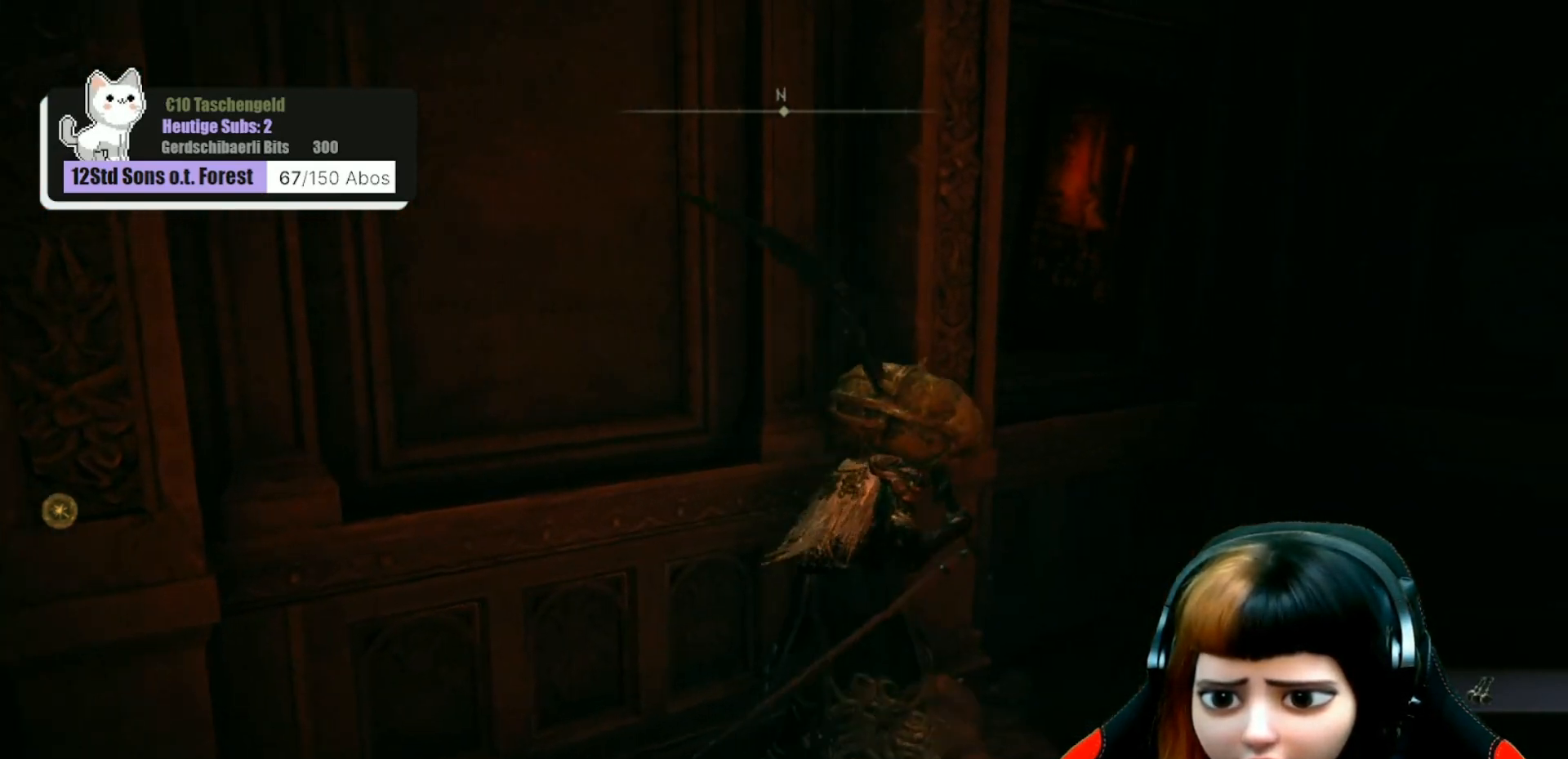
{"buttons": [], "left_stick": "up", "right_stick": "center", "events": [[167, "B", "down"], [267, "B", "up"], [333, "left_stick", "up"]]}
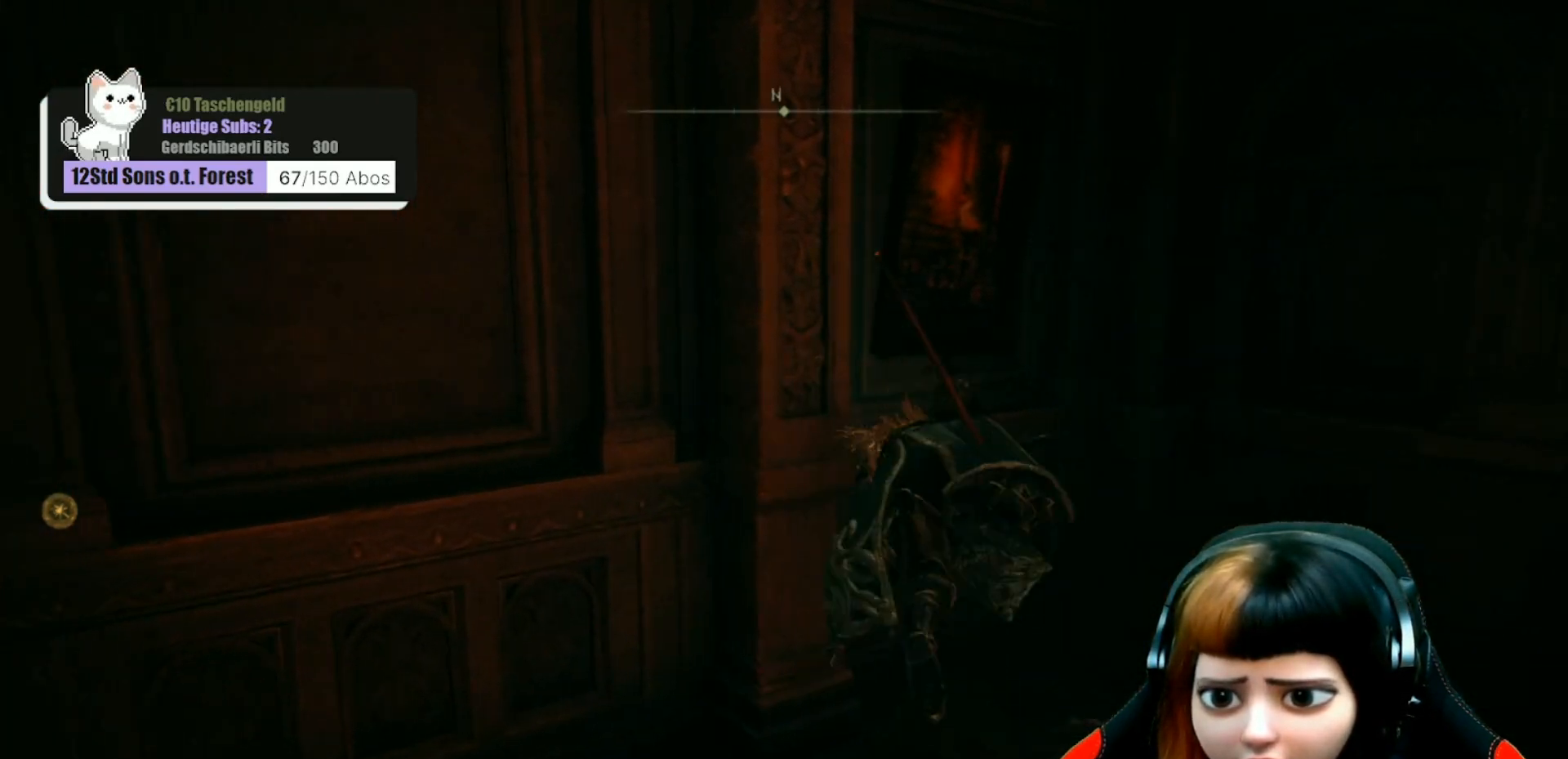
{"buttons": [], "left_stick": "up-right", "right_stick": "right", "events": [[300, "right_stick", "right"], [400, "left_stick", "up-right"]]}
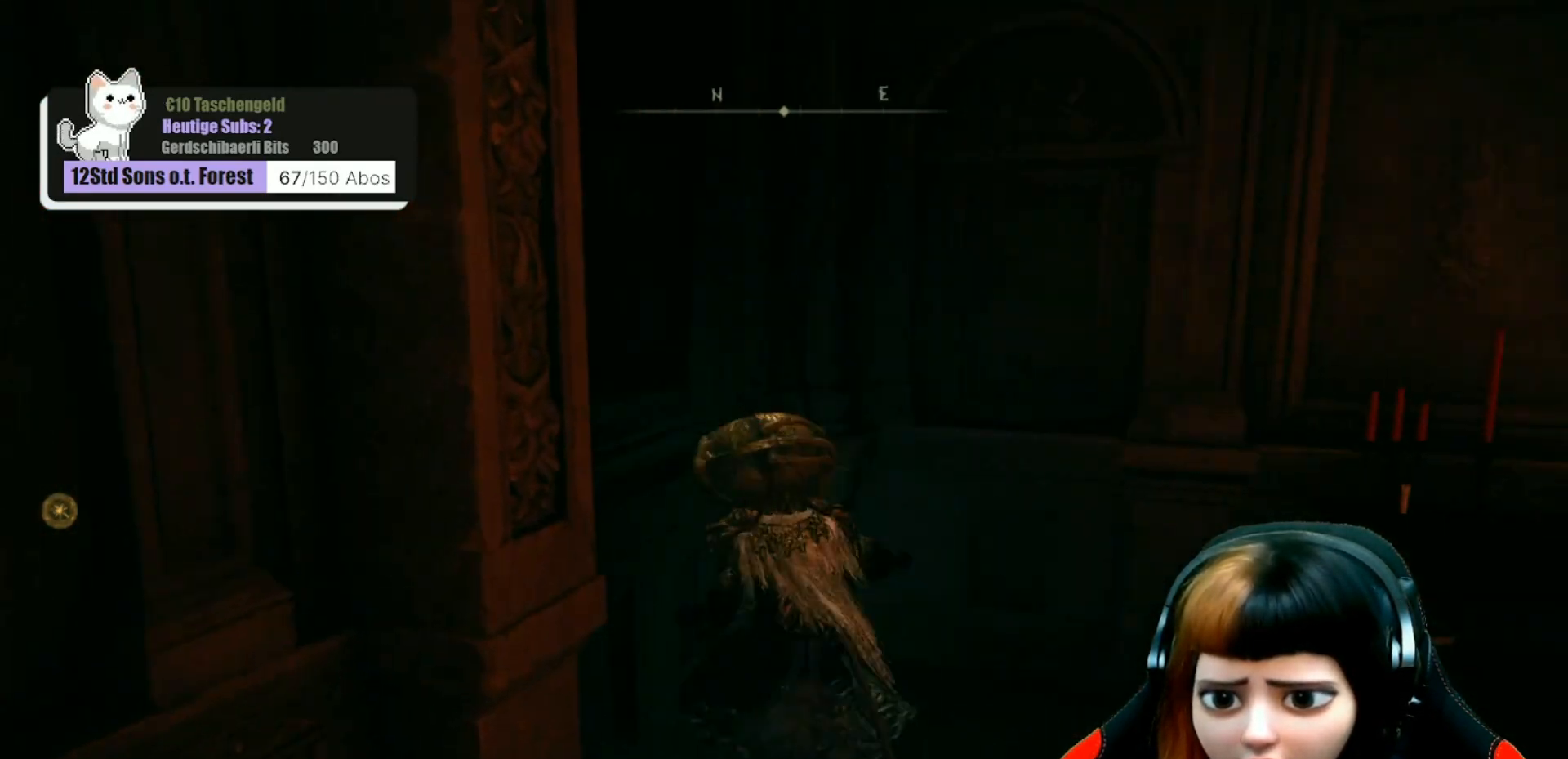
{"buttons": [], "left_stick": "right", "right_stick": "center", "events": [[100, "left_stick", "right"], [100, "right_stick", "center"]]}
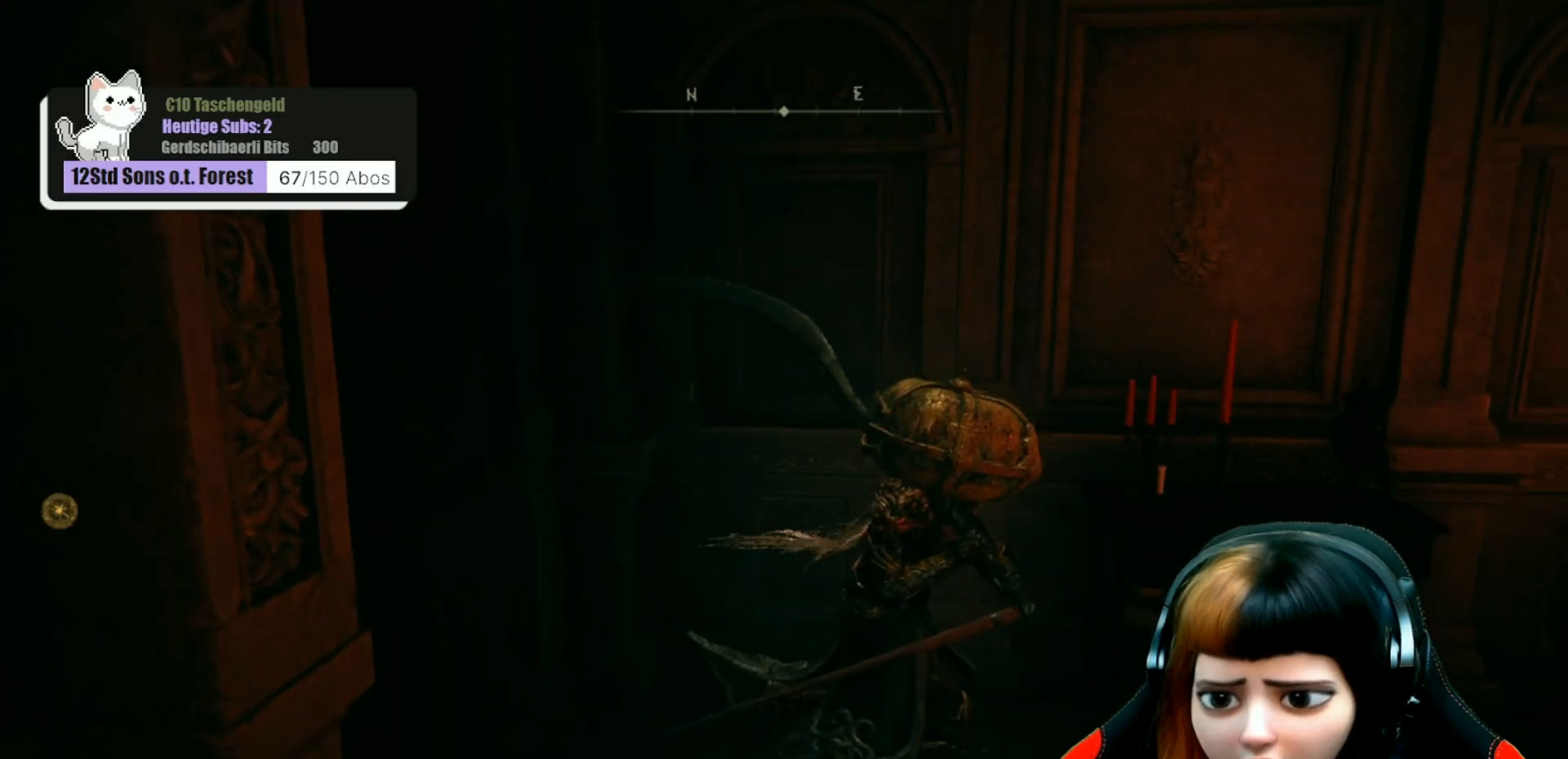
{"buttons": [], "left_stick": "center", "right_stick": "left", "events": [[100, "right_stick", "left"], [133, "left_stick", "center"]]}
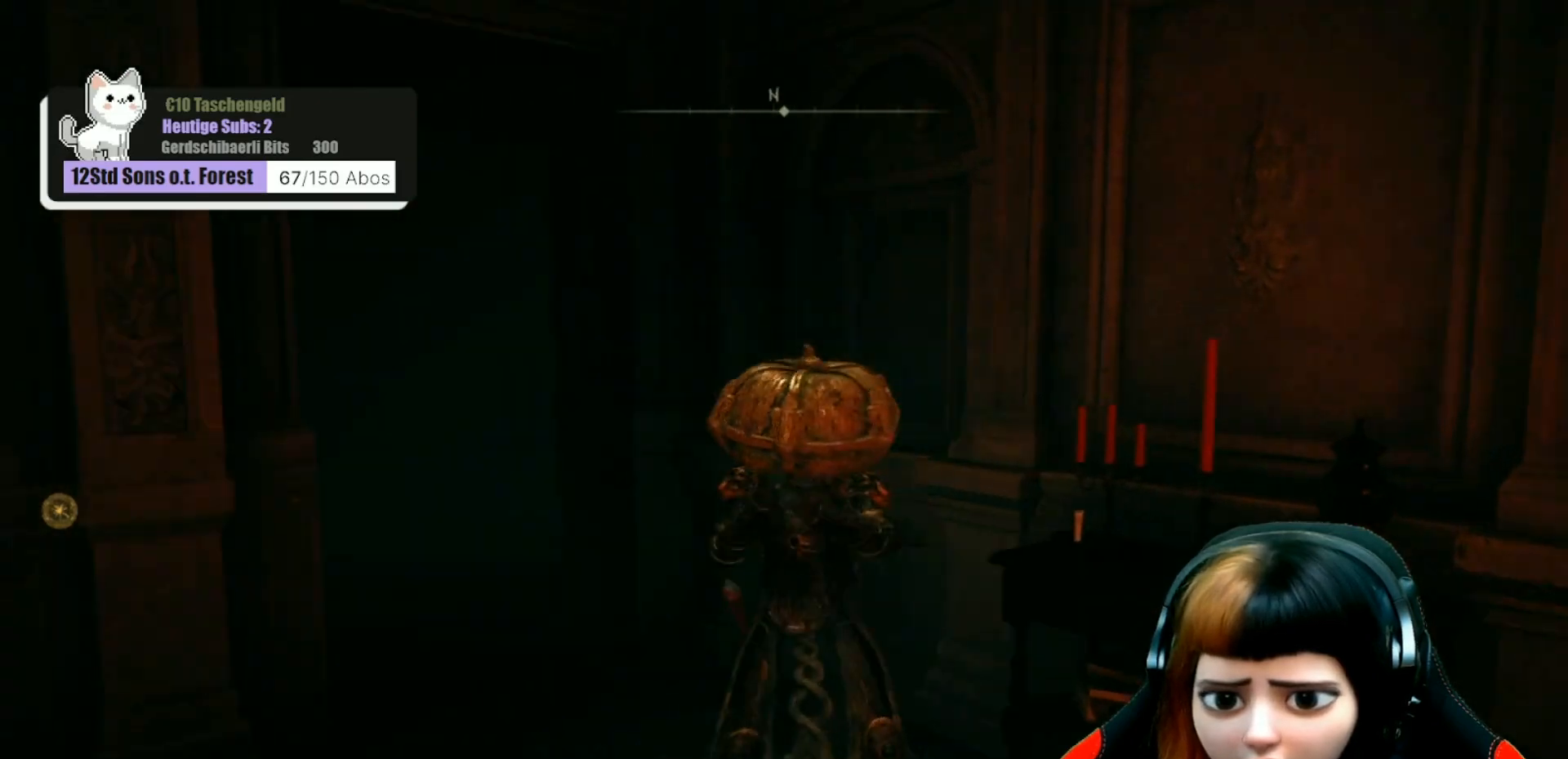
{"buttons": [], "left_stick": "center", "right_stick": "center", "events": [[167, "right_stick", "center"]]}
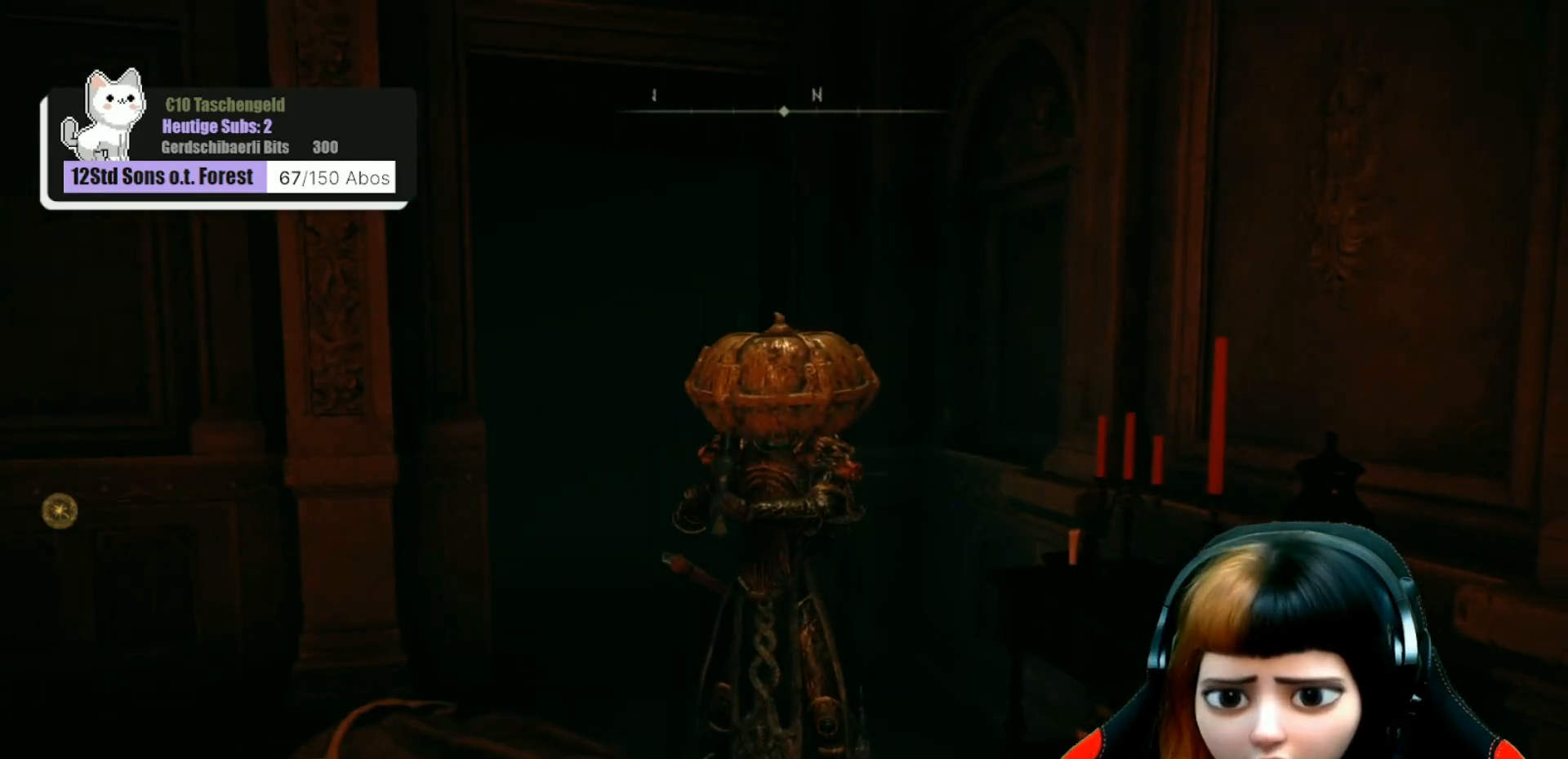
{"buttons": [], "left_stick": "center", "right_stick": "center", "events": [[167, "right_stick", "left"], [200, "left_stick", "up-left"], [367, "left_stick", "center"], [367, "right_stick", "center"]]}
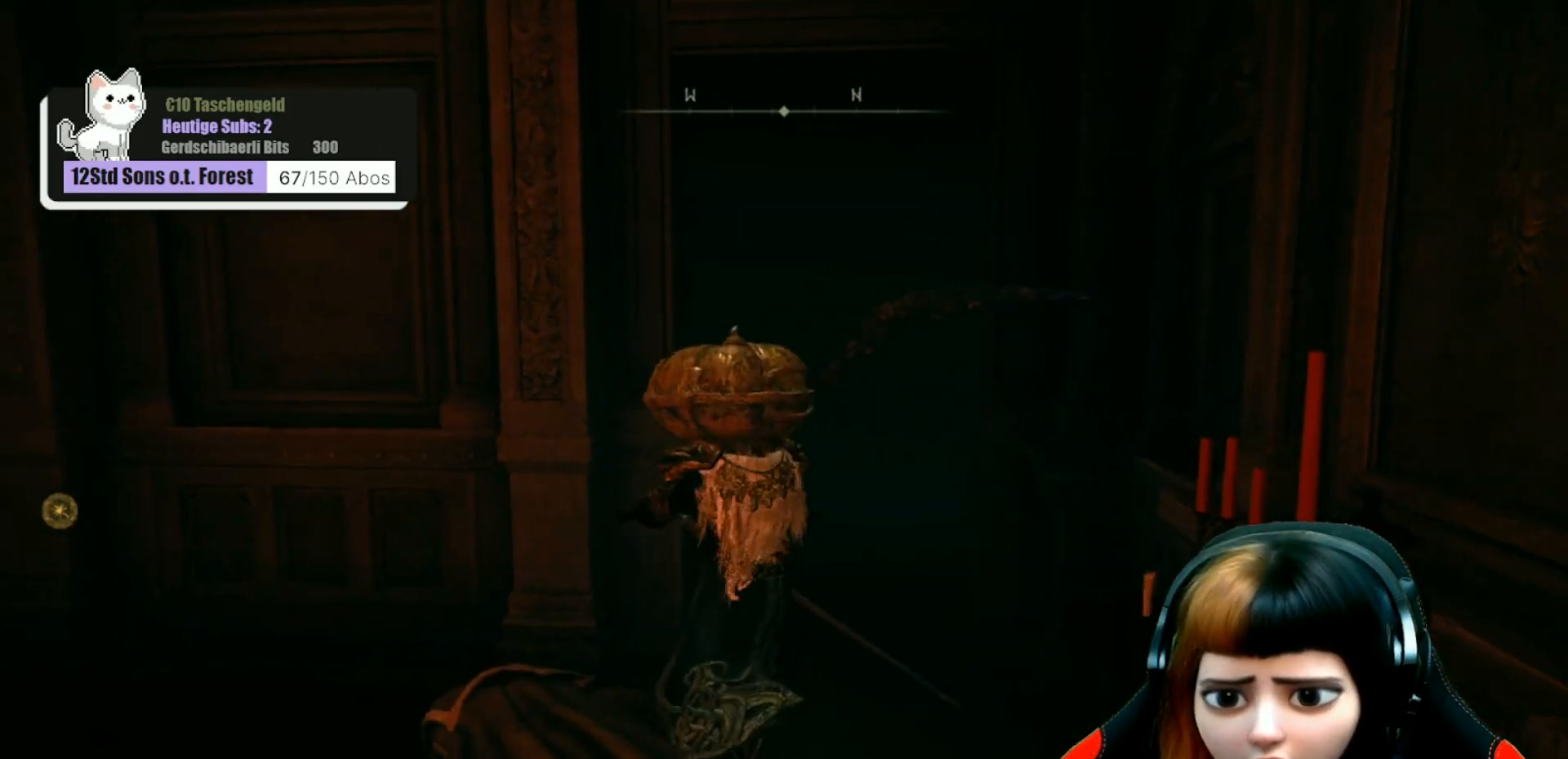
{"buttons": [], "left_stick": "center", "right_stick": "center", "events": [[167, "right_stick", "left"], [367, "right_stick", "center"]]}
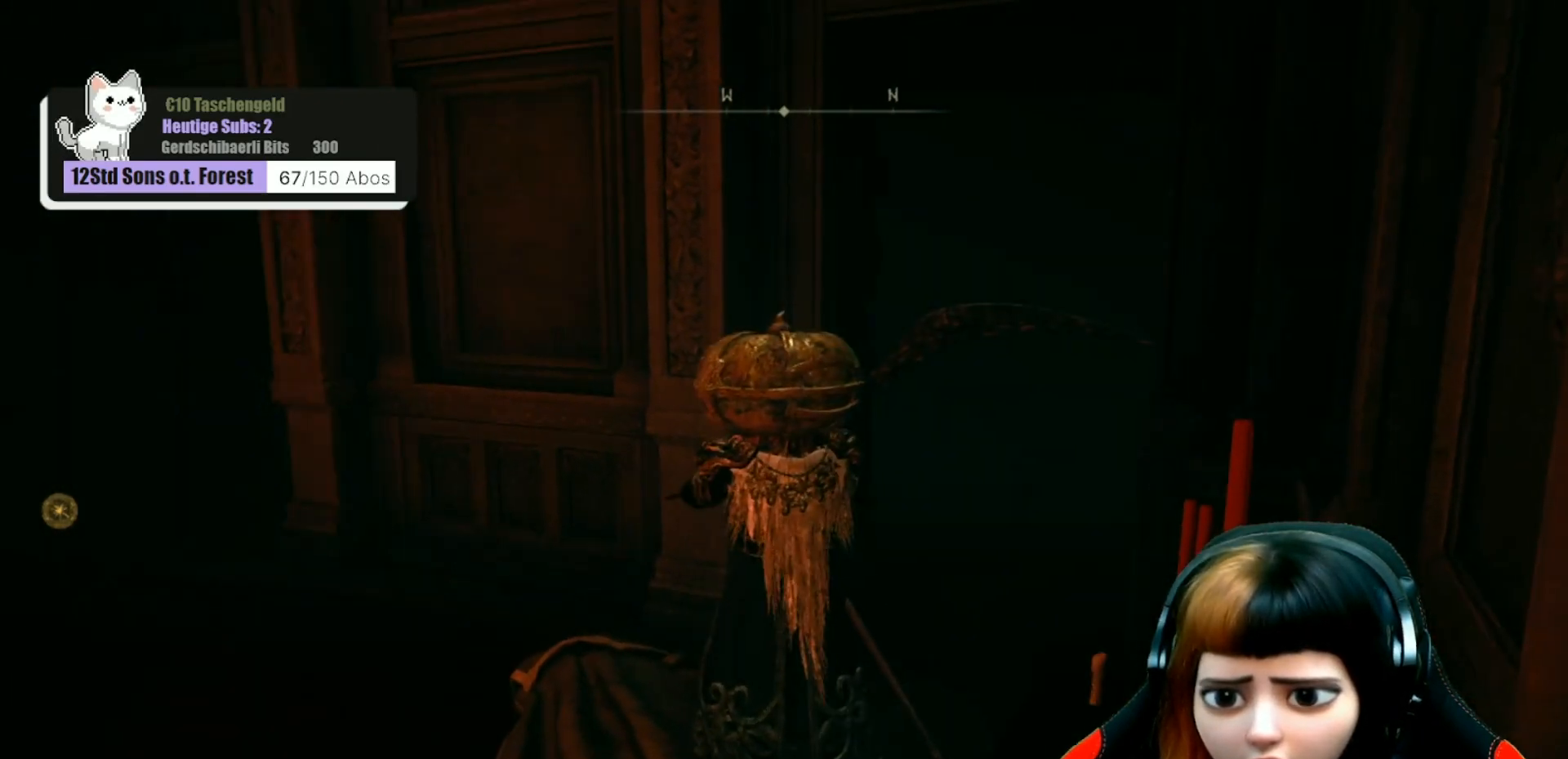
{"buttons": [], "left_stick": "center", "right_stick": "left", "events": [[167, "right_stick", "left"]]}
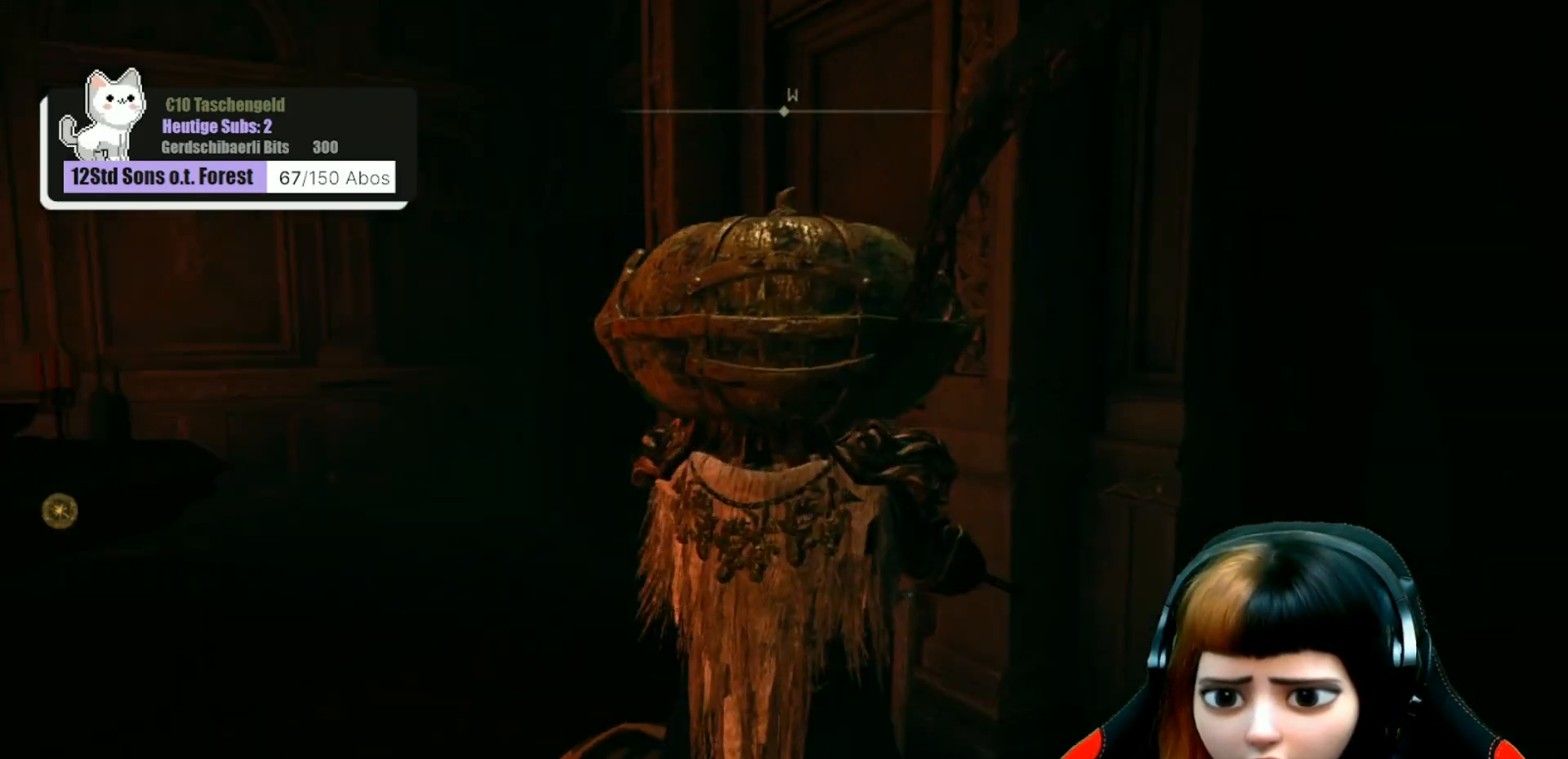
{"buttons": [], "left_stick": "center", "right_stick": "center", "events": [[333, "right_stick", "center"]]}
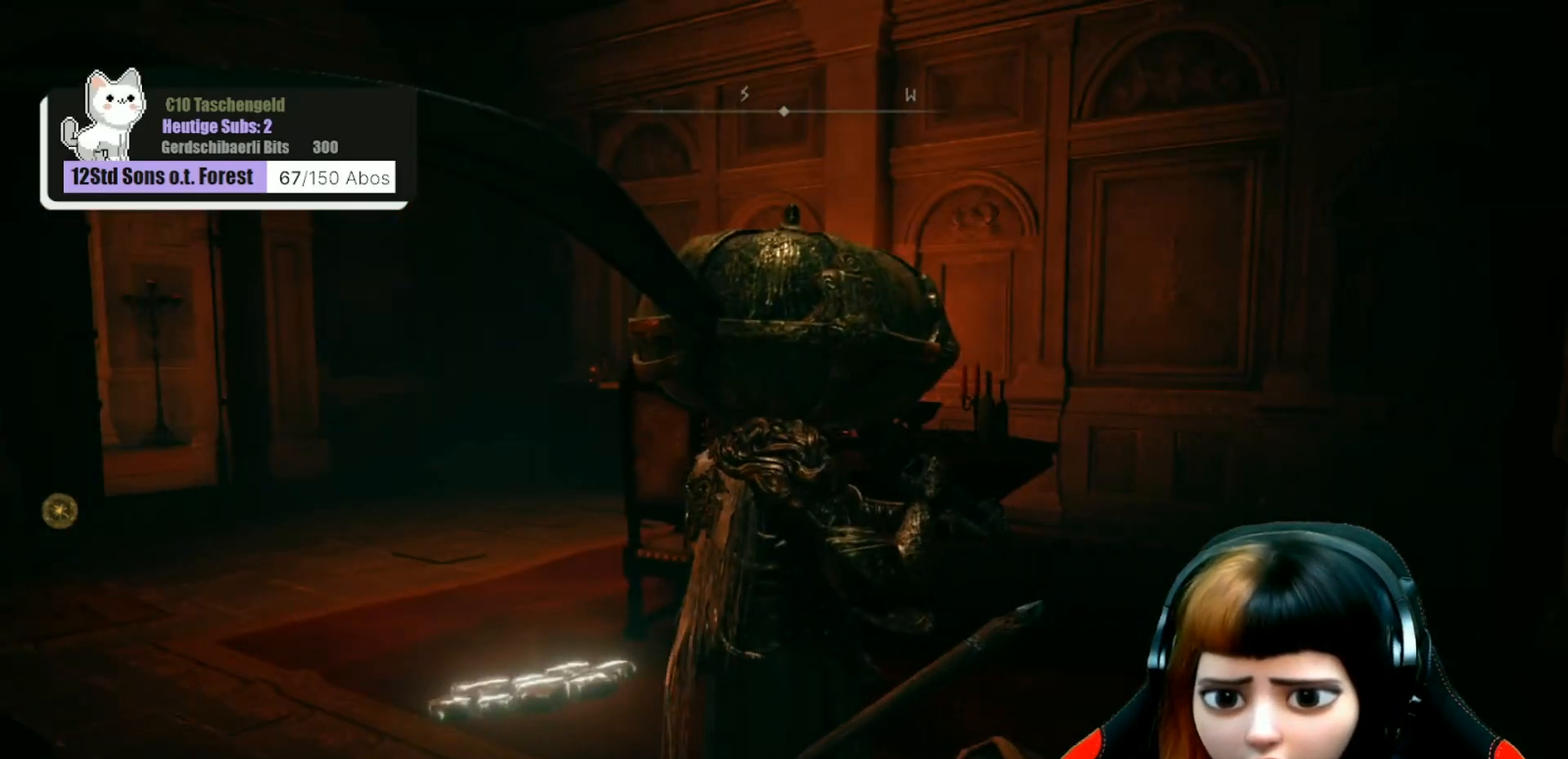
{"buttons": [], "left_stick": "up", "right_stick": "left", "events": [[400, "right_stick", "left"], [500, "left_stick", "up"]]}
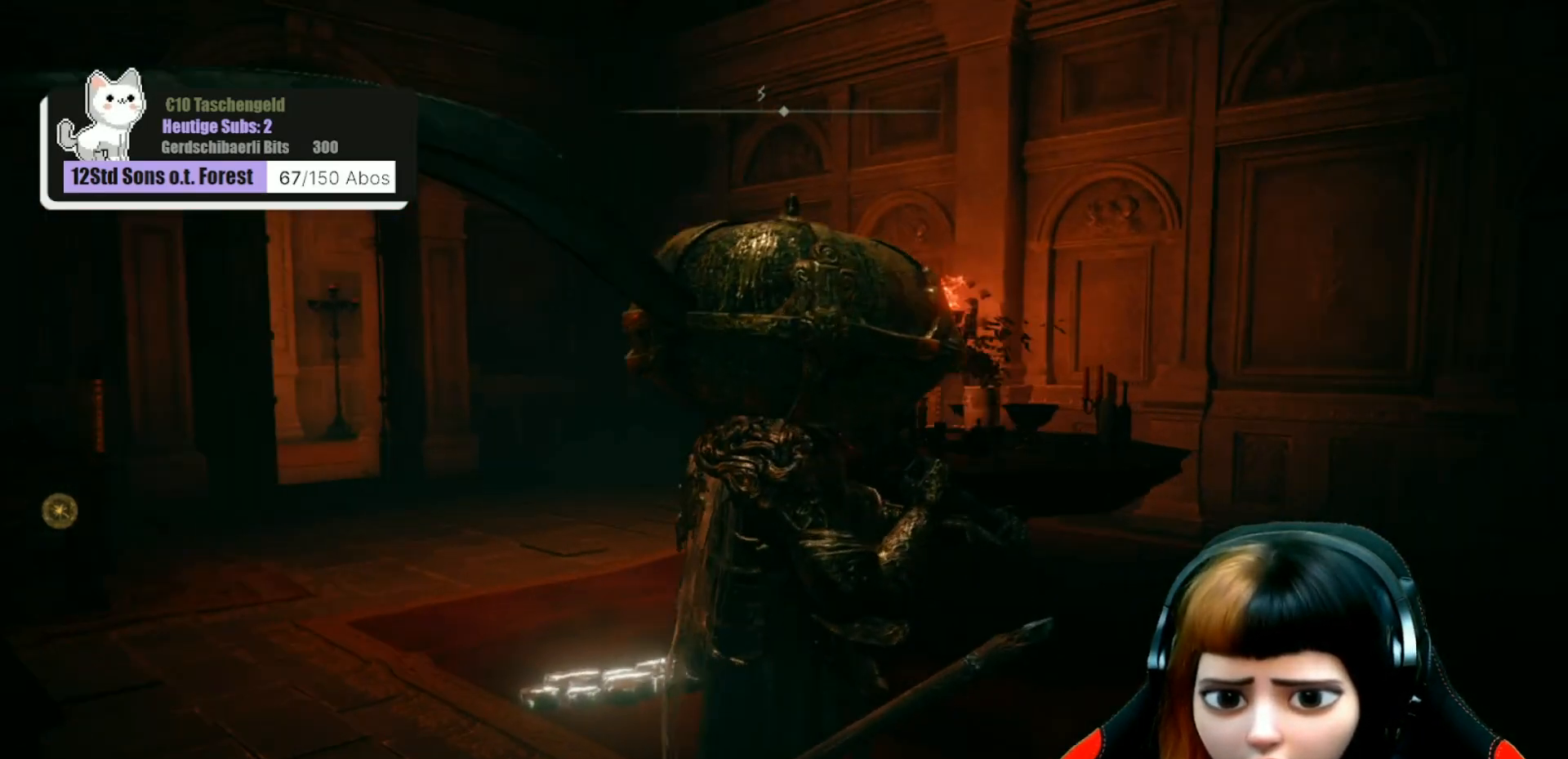
{"buttons": [], "left_stick": "center", "right_stick": "center", "events": [[267, "left_stick", "center"], [467, "right_stick", "center"]]}
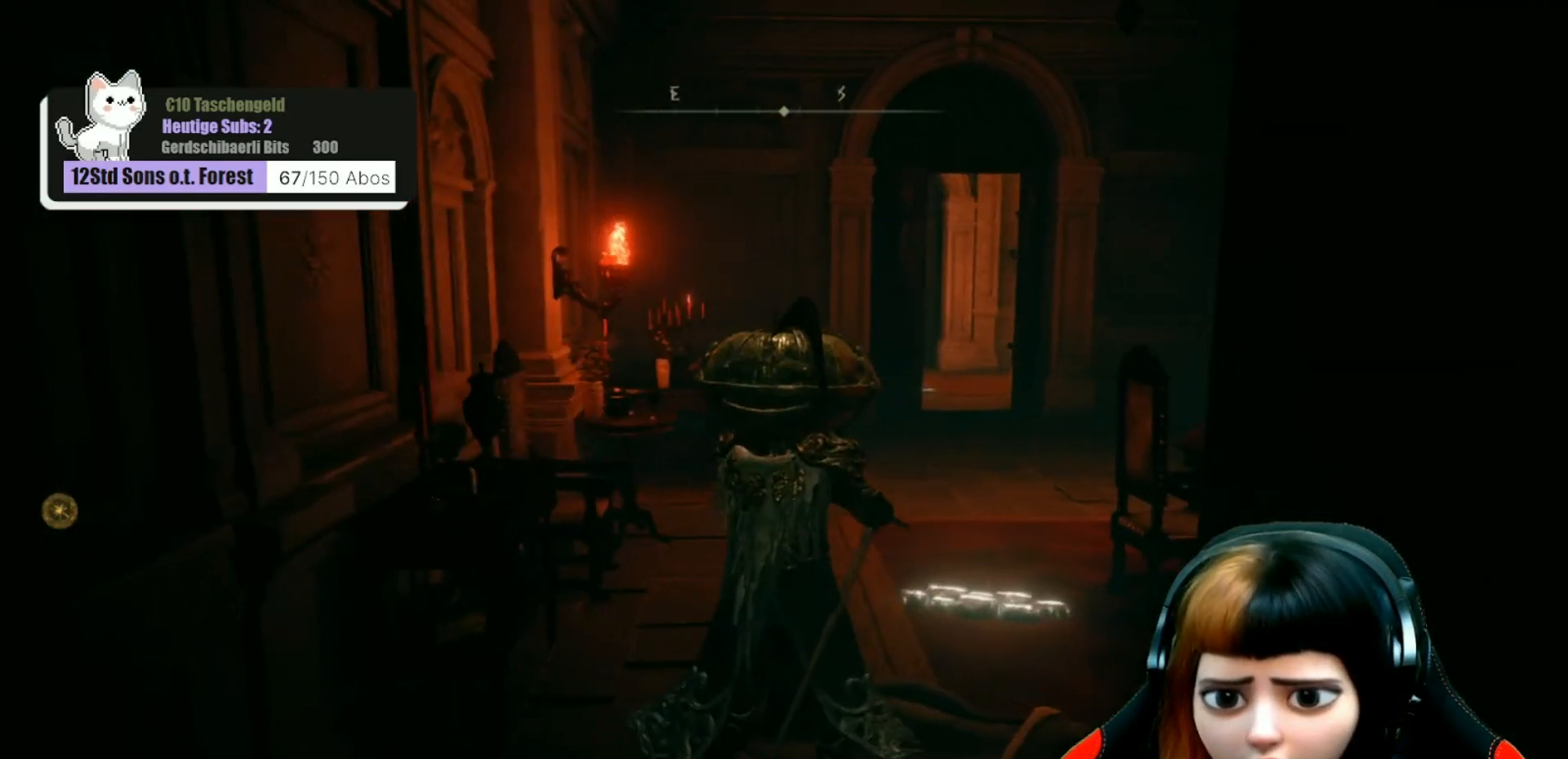
{"buttons": [], "left_stick": "center", "right_stick": "center", "events": [[167, "right_stick", "right"], [300, "left_stick", "down"], [400, "left_stick", "center"], [500, "right_stick", "center"]]}
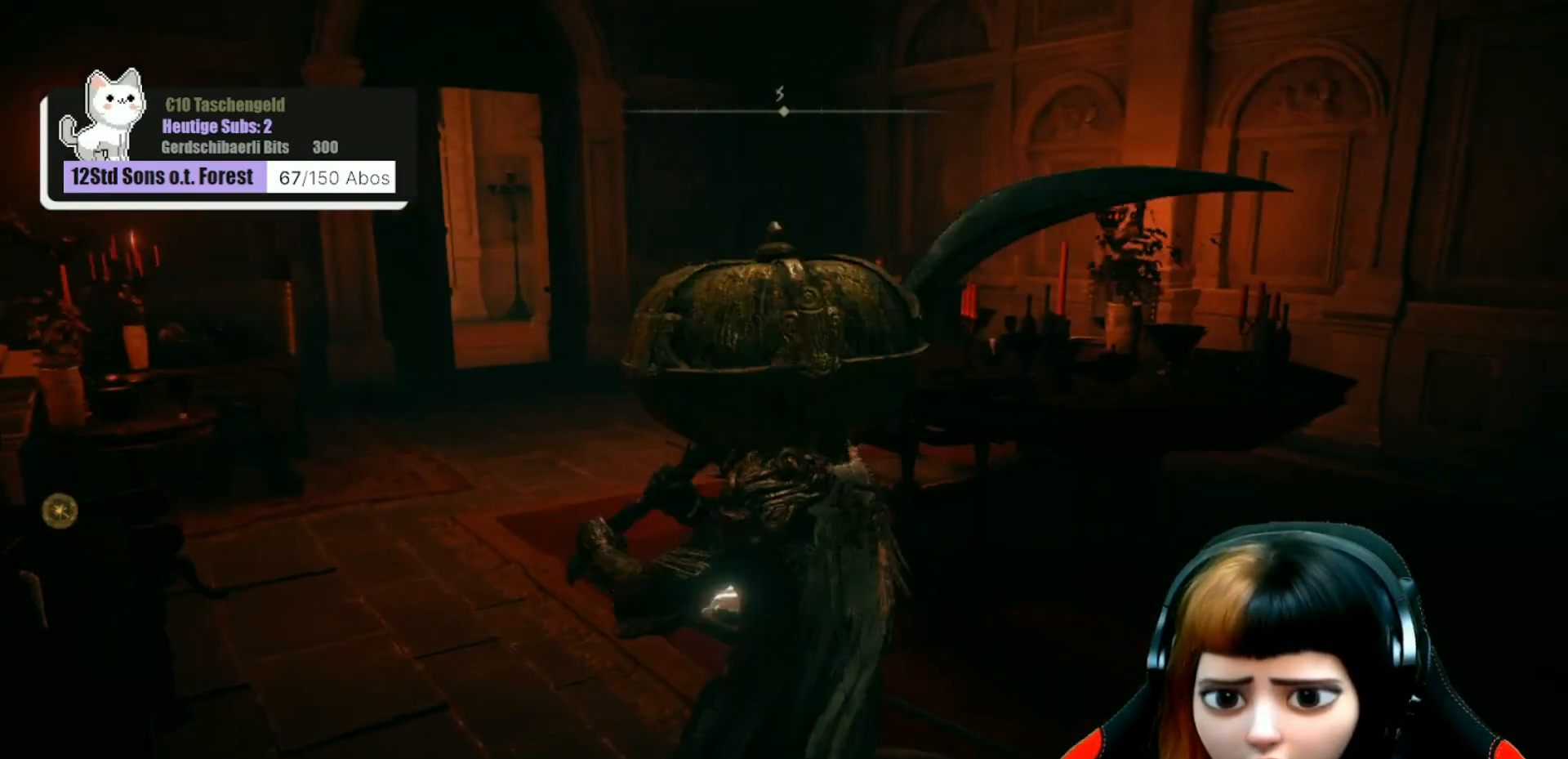
{"buttons": [], "left_stick": "center", "right_stick": "center", "events": []}
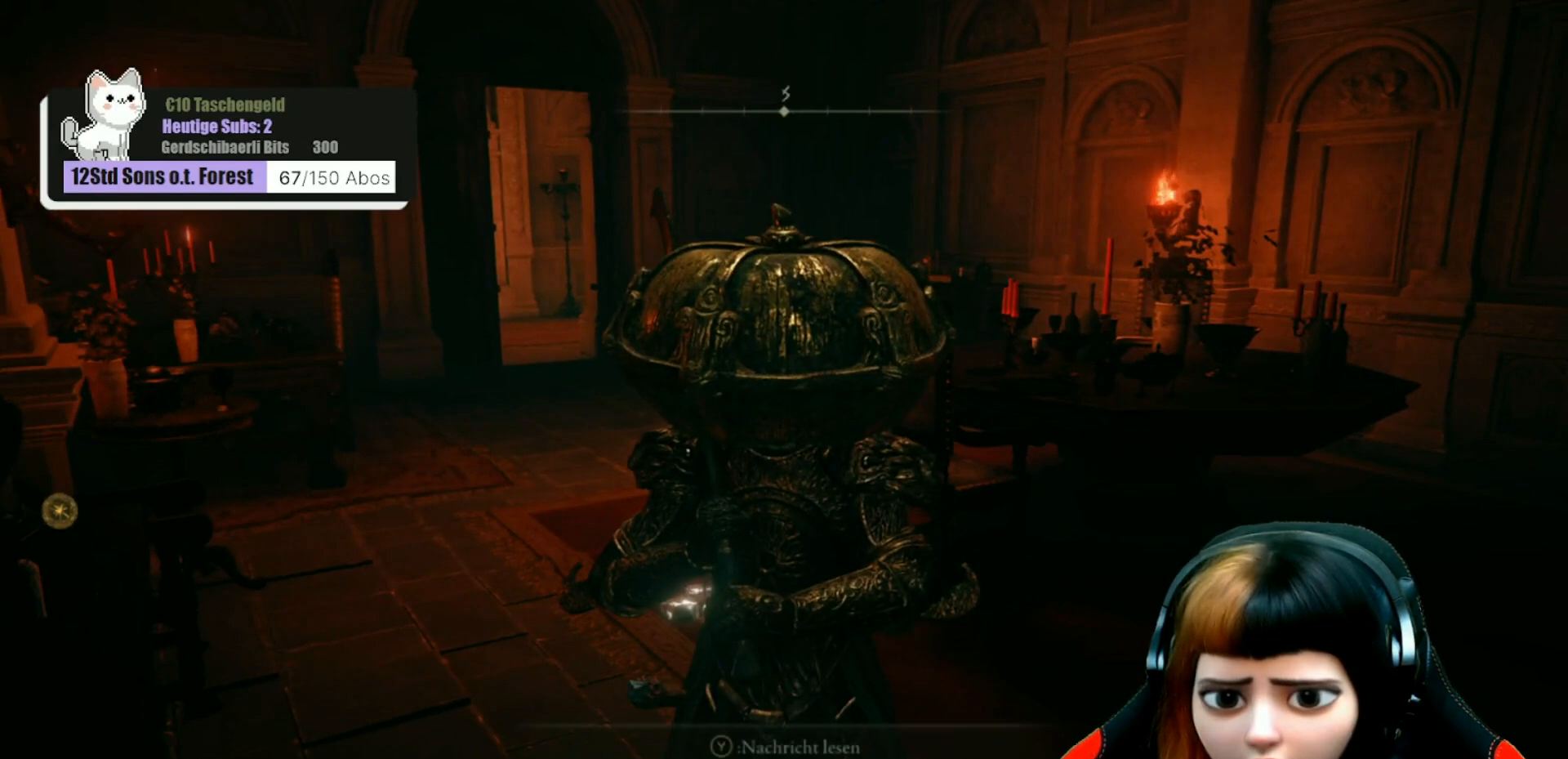
{"buttons": [], "left_stick": "center", "right_stick": "right", "events": [[67, "right_stick", "right"]]}
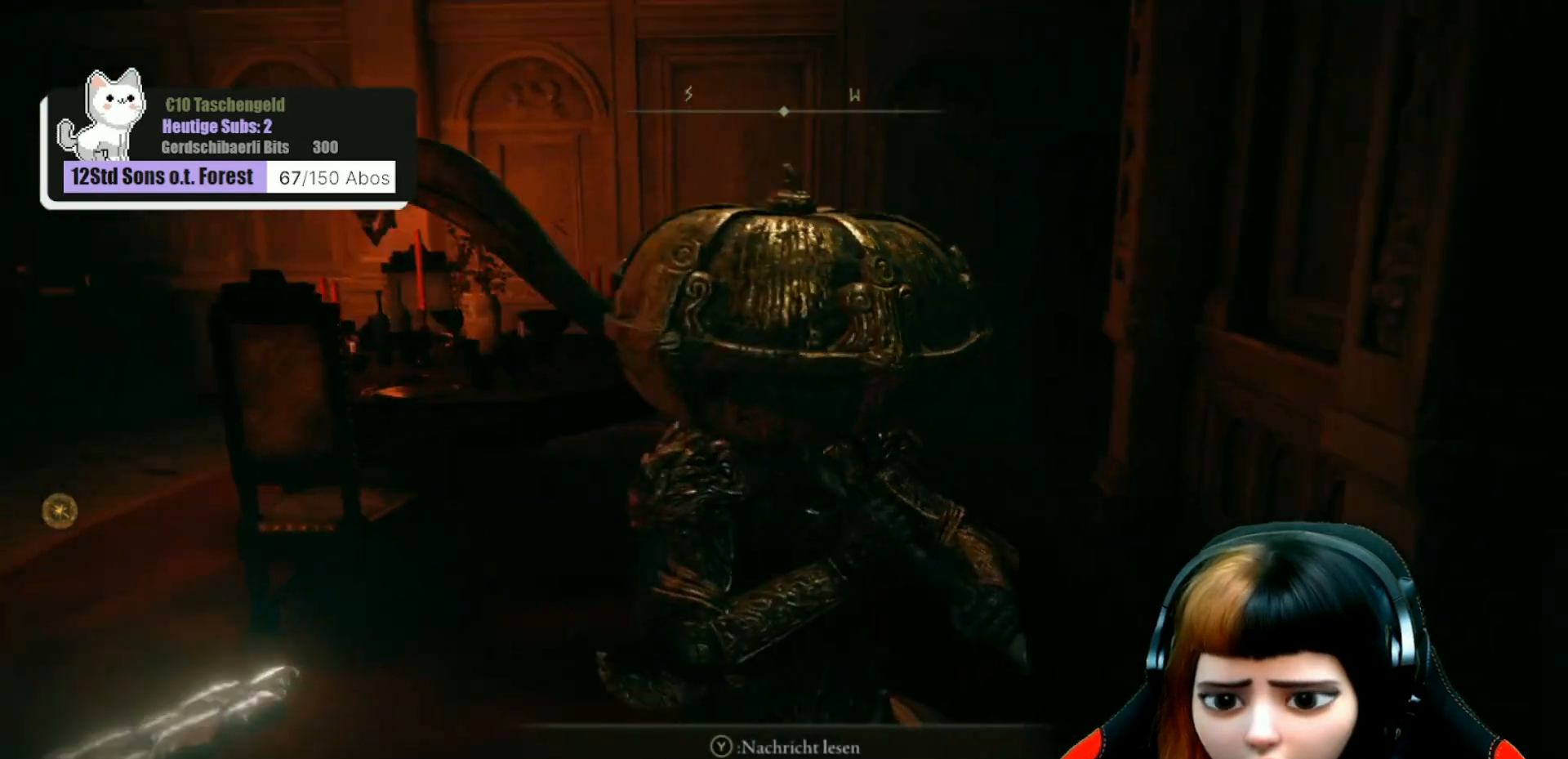
{"buttons": [], "left_stick": "right", "right_stick": "center", "events": [[433, "left_stick", "right"], [433, "right_stick", "center"]]}
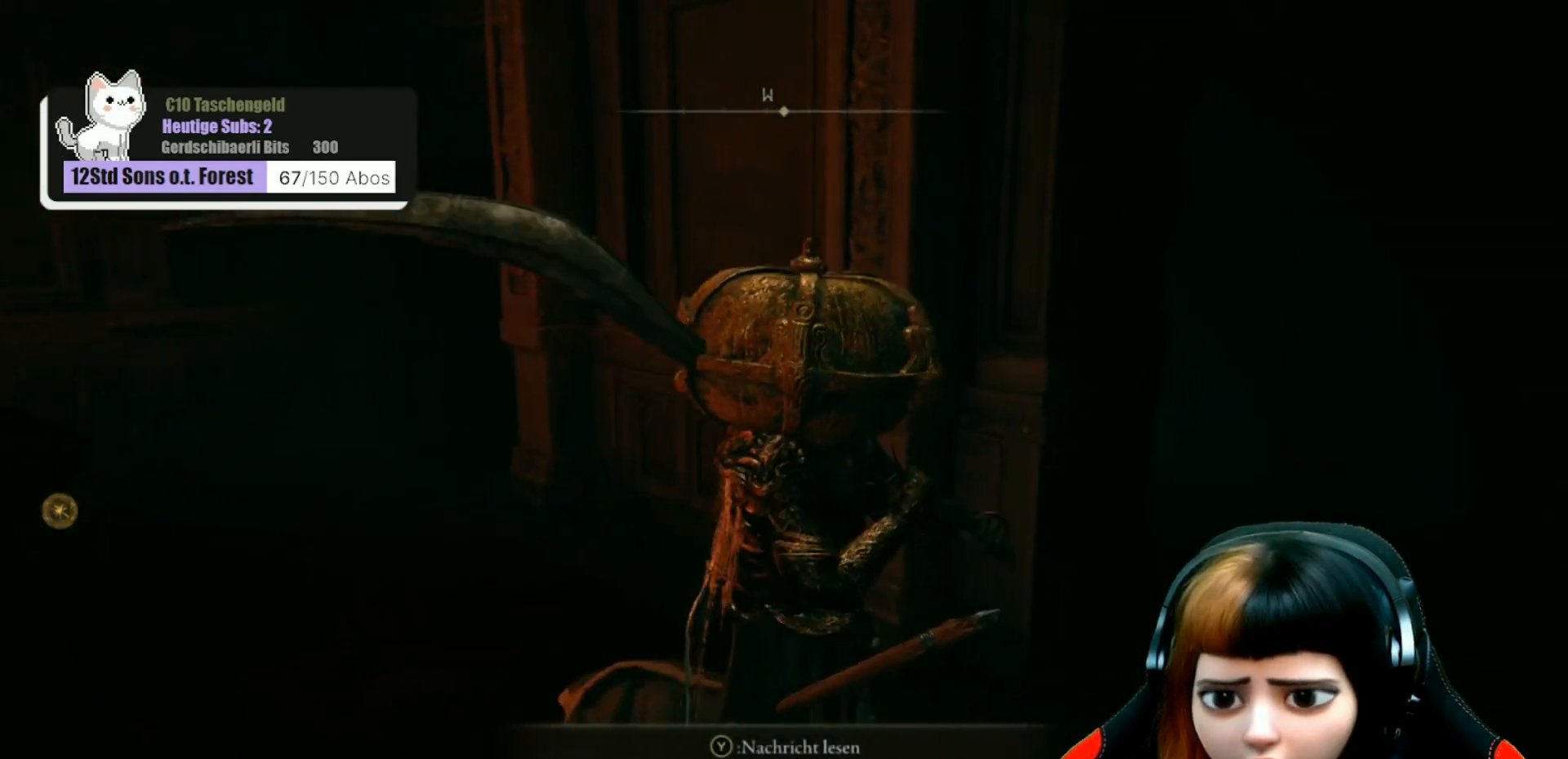
{"buttons": [], "left_stick": "up", "right_stick": "center", "events": [[67, "left_stick", "up-right"], [67, "right_stick", "right"], [300, "right_stick", "center"], [500, "left_stick", "up"]]}
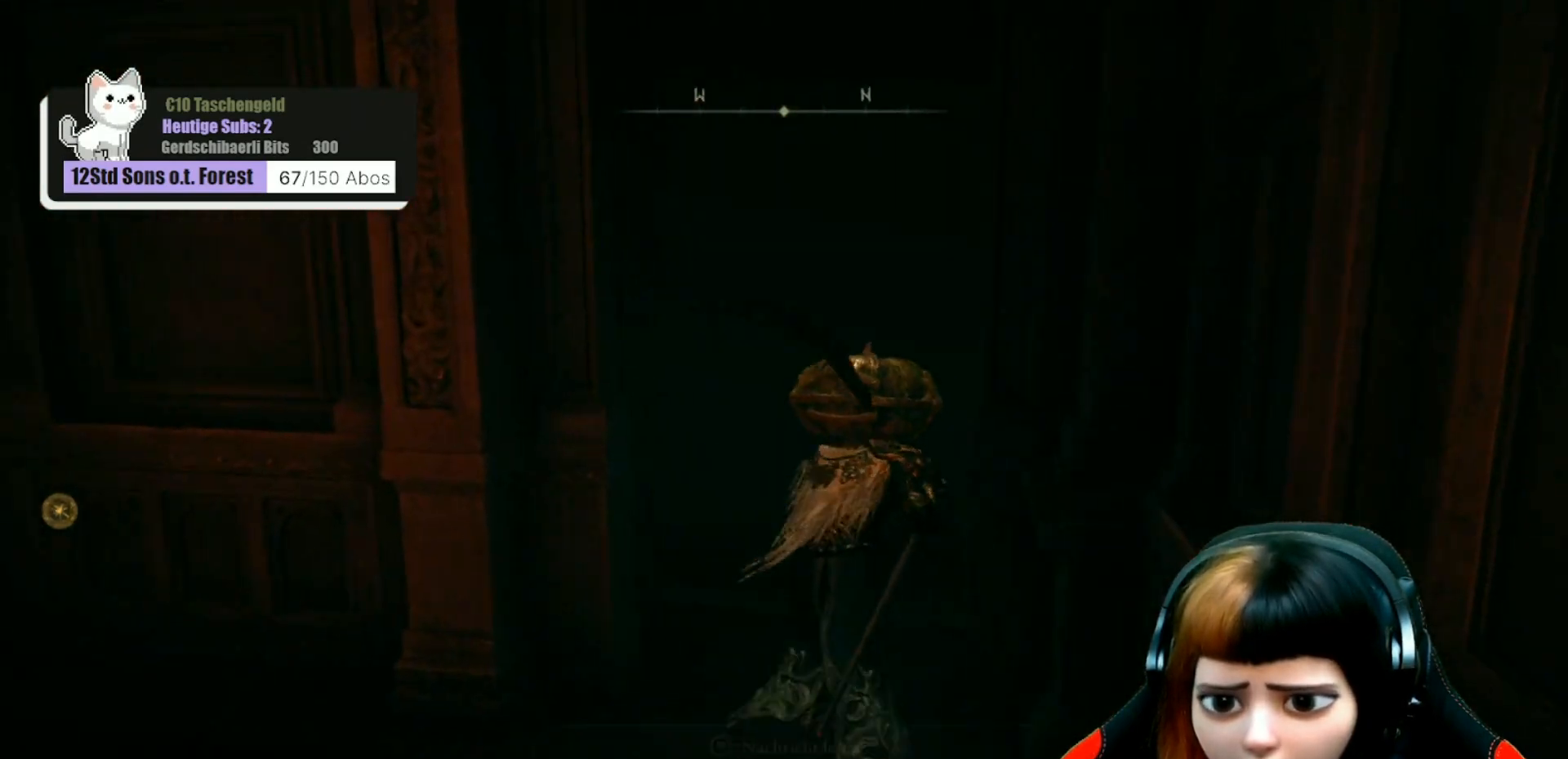
{"buttons": [], "left_stick": "center", "right_stick": "center", "events": [[467, "left_stick", "center"]]}